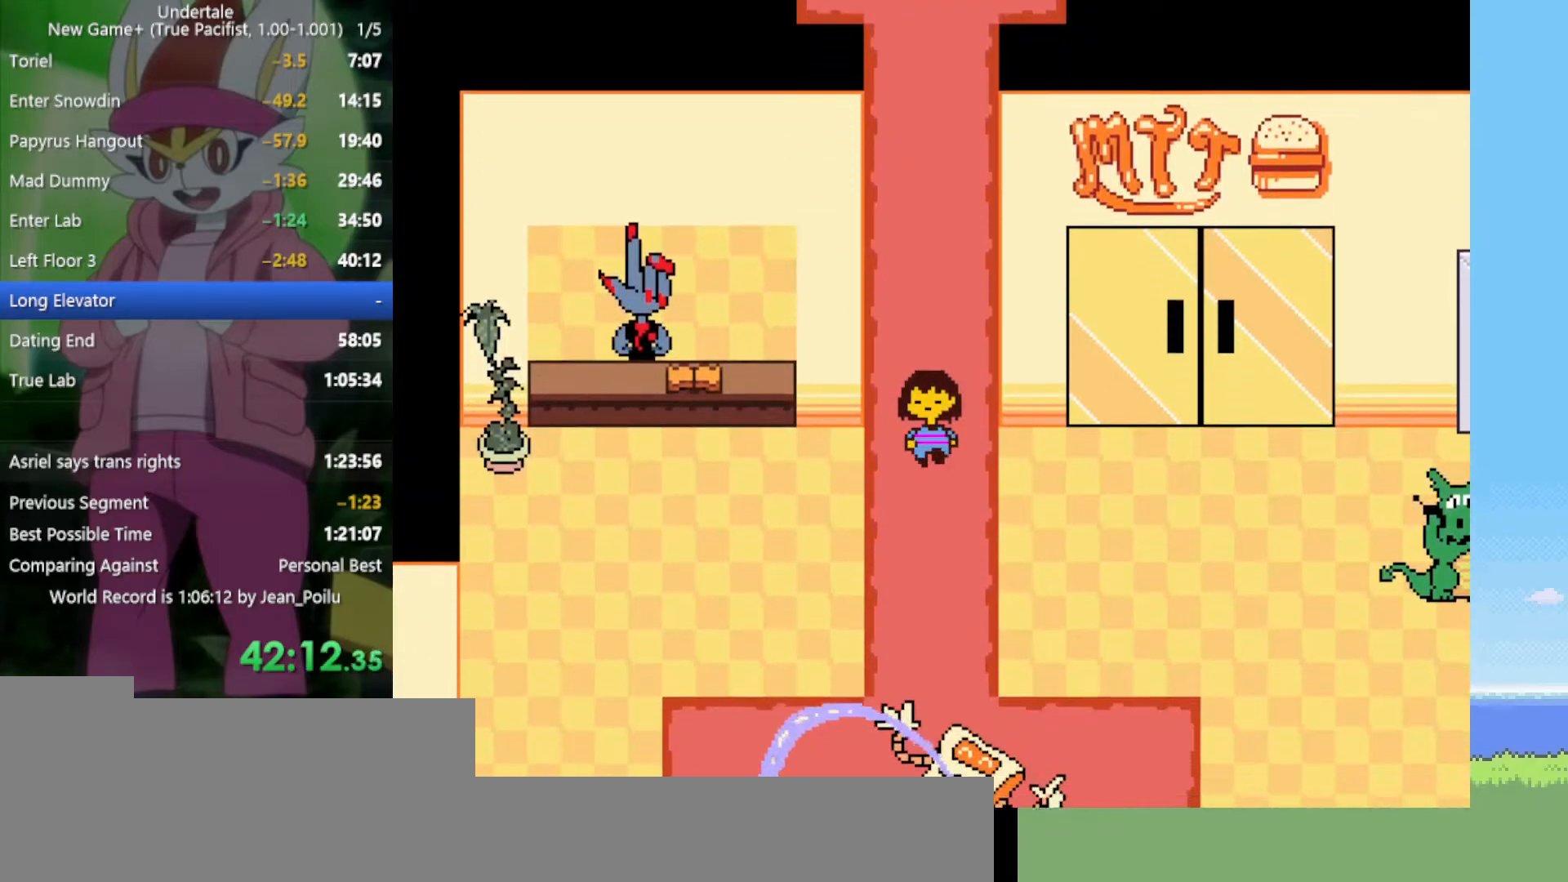
Gameplay with keyboard; each line is a JSON object with the keys held at the frame after it. "events" lists presses ("down") and releases ("up") of "c", "ctrl", "down", "left", "return", "right", "shift", "up", "x" and "z" between this image and that frame as [ms after this image, input, new state], when the widget could be followed in between. No other keys are recorded. Mouse input is not recorded.
{"keys": ["down"], "events": [[150, "left", "down"], [434, "left", "up"]]}
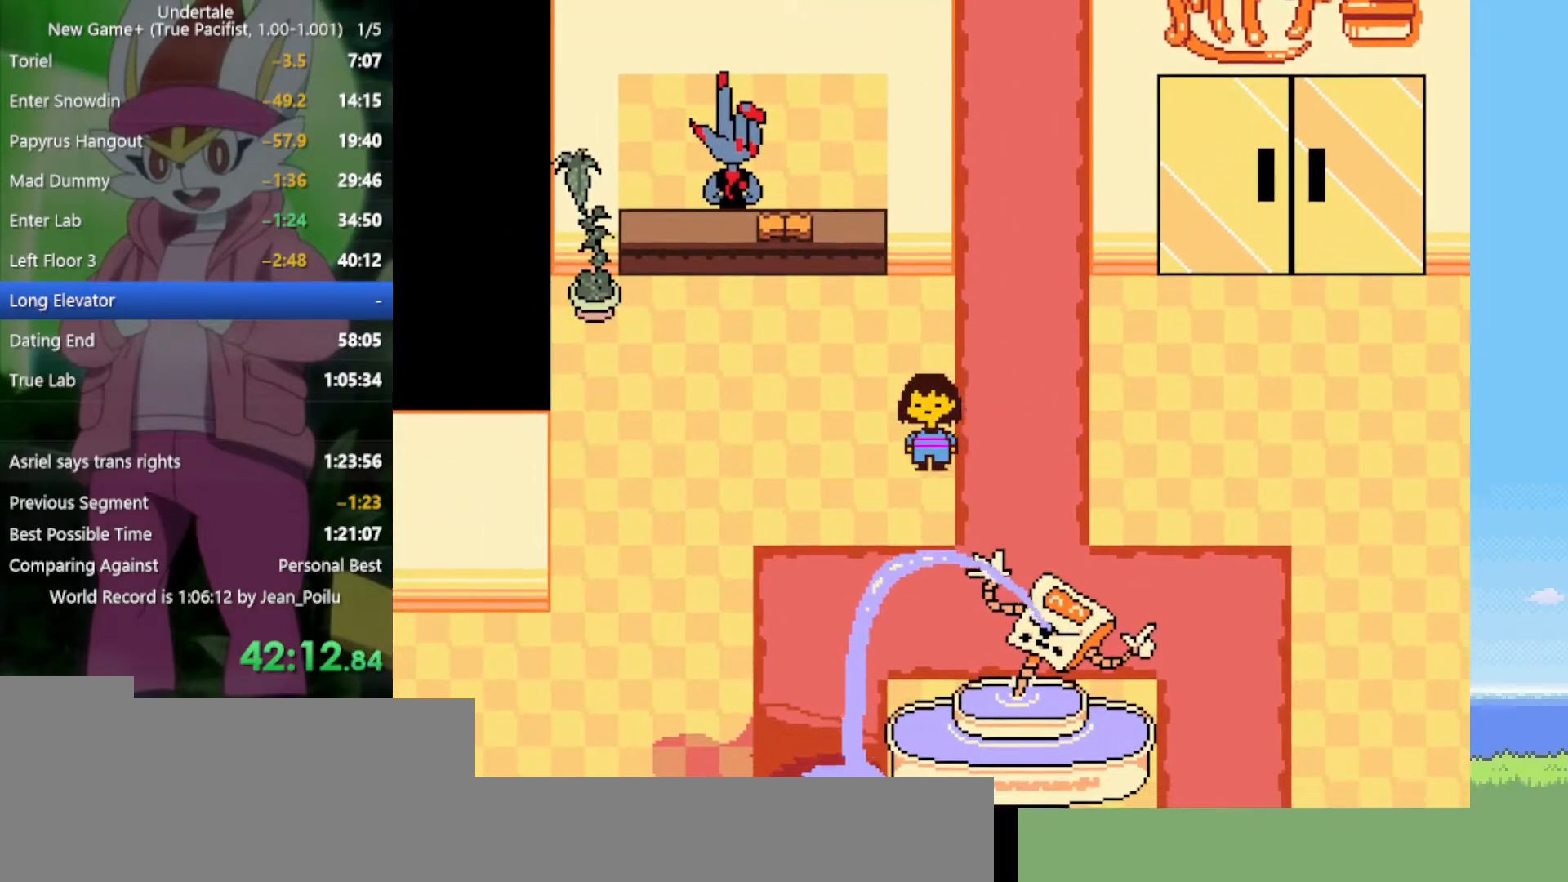
{"keys": ["down"], "events": [[117, "left", "down"], [300, "left", "up"]]}
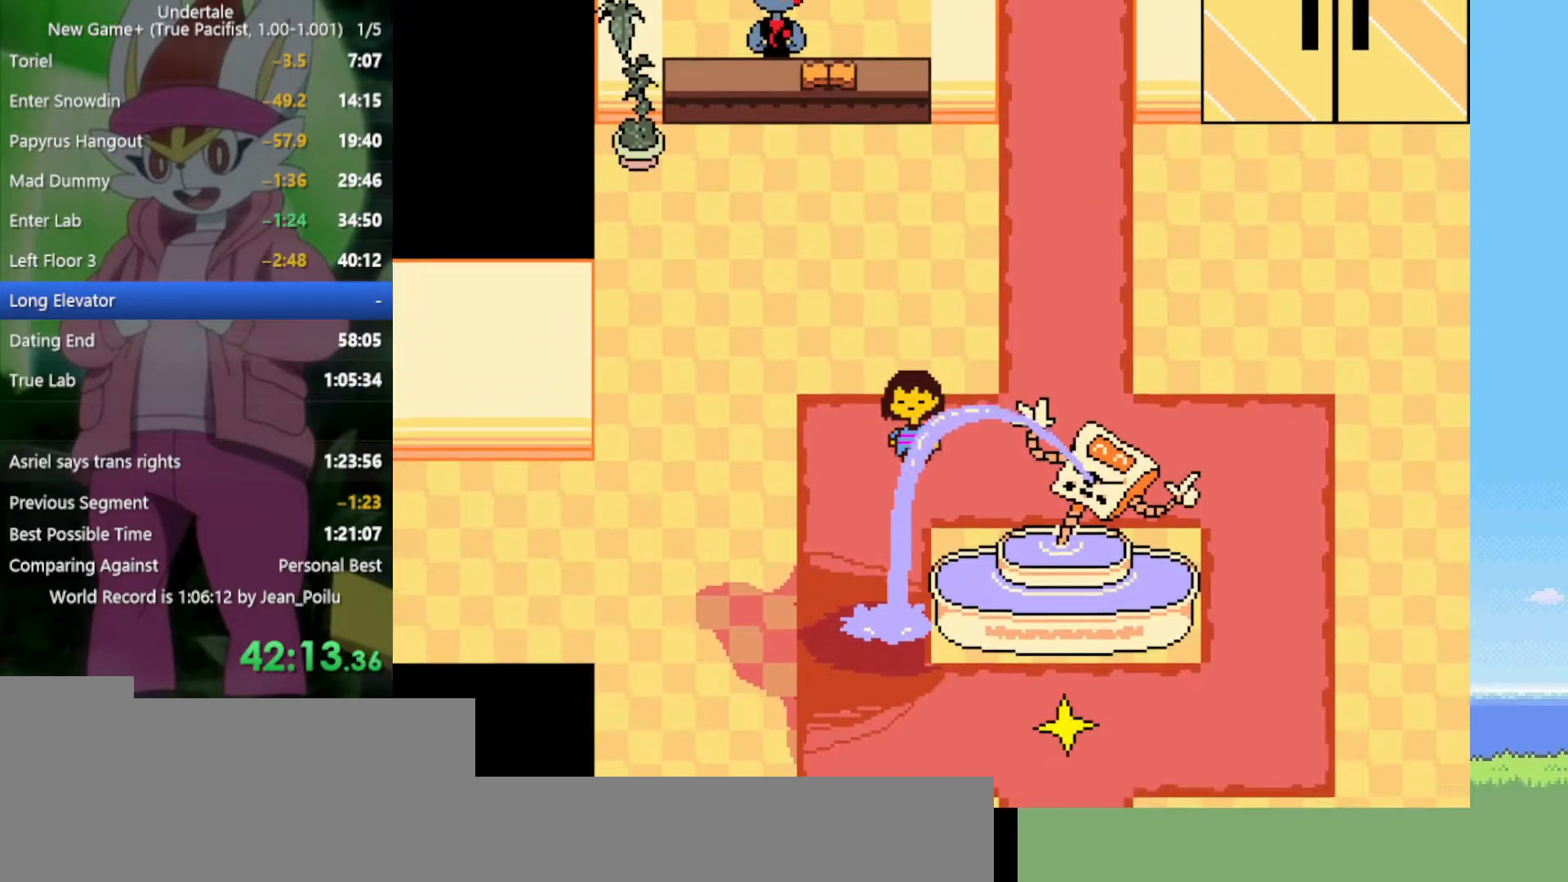
{"keys": ["down"], "events": [[350, "left", "down"], [484, "left", "up"]]}
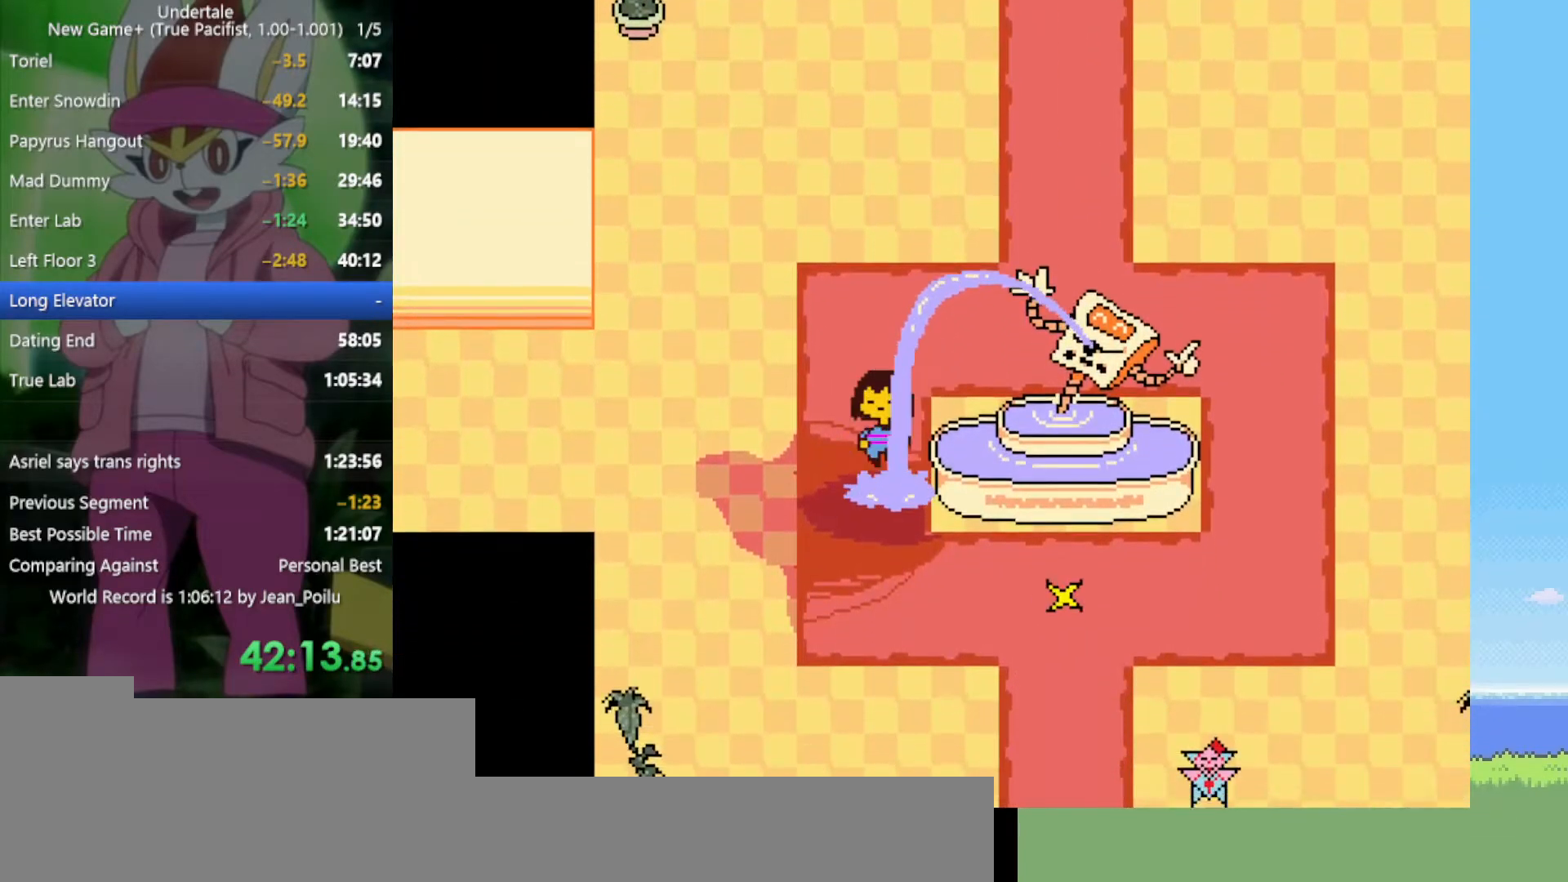
{"keys": ["down", "right"], "events": [[484, "right", "down"]]}
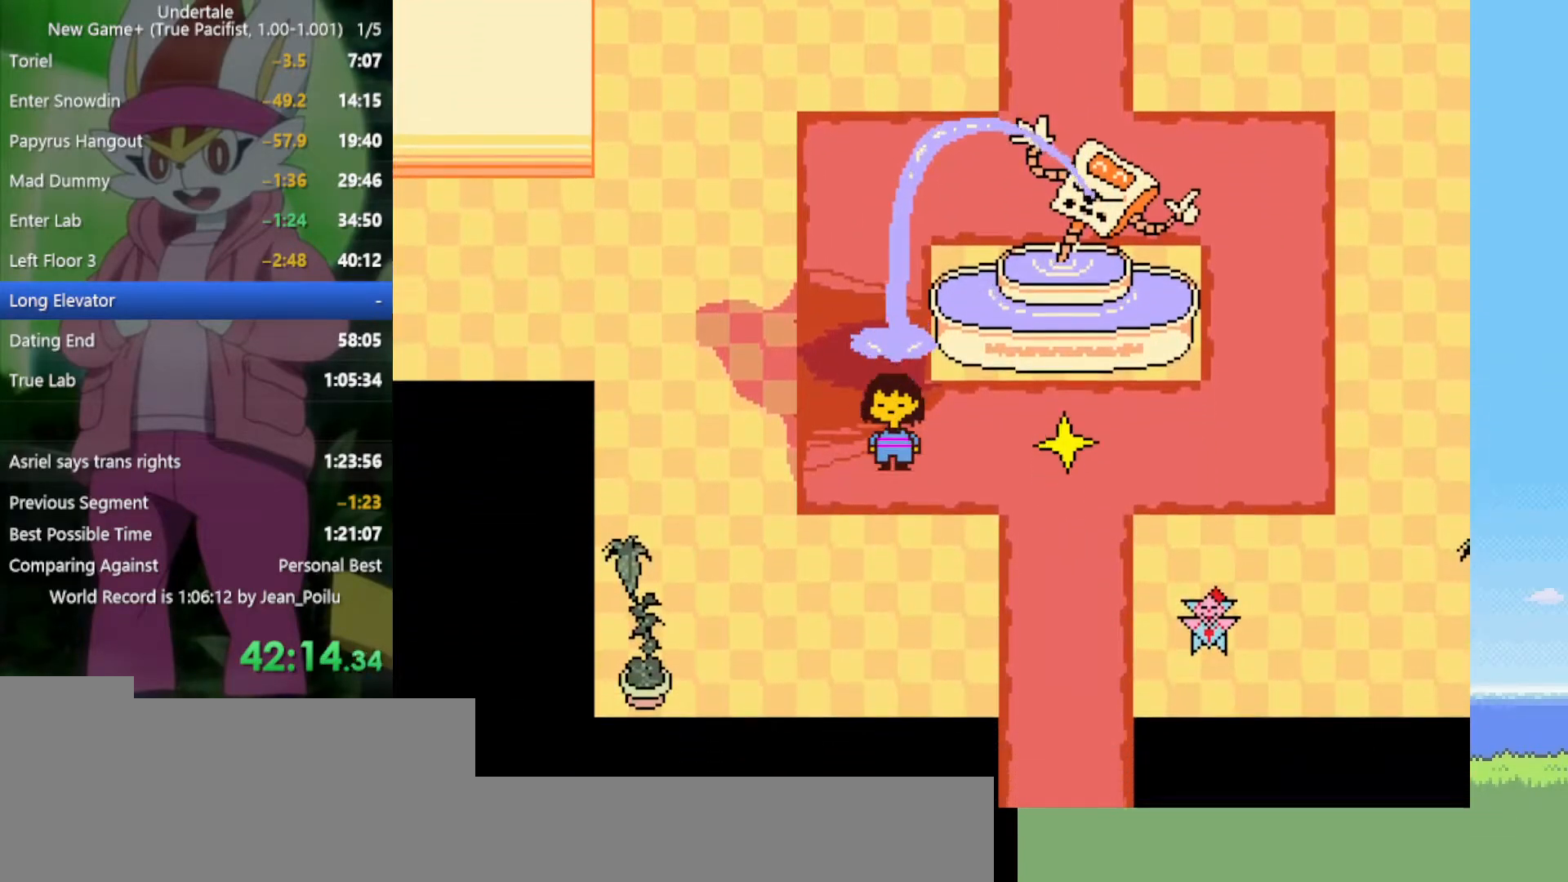
{"keys": ["down", "right"], "events": []}
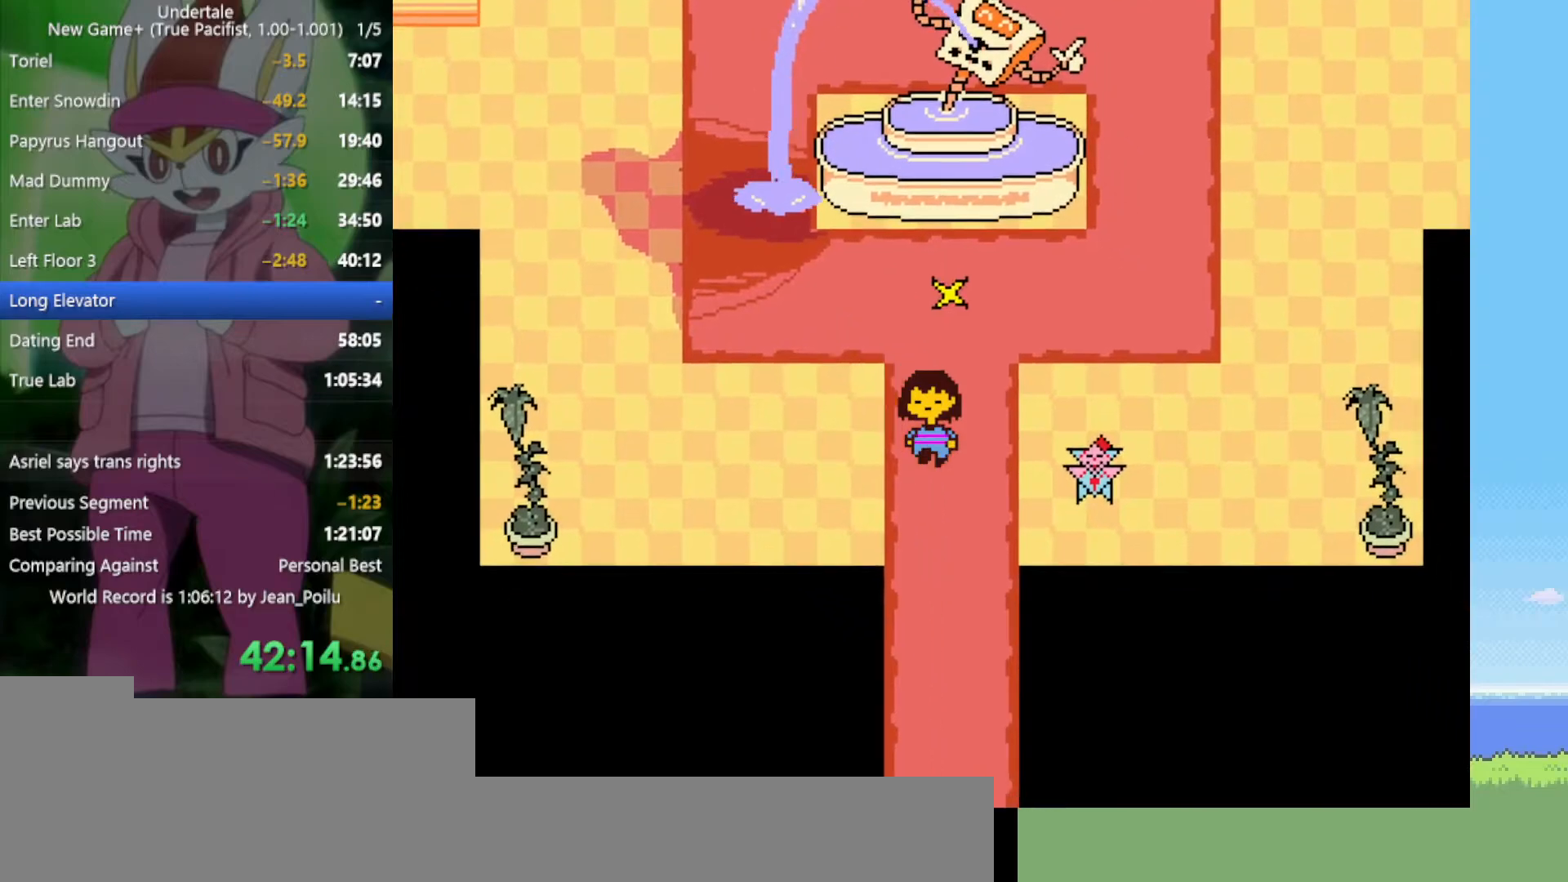
{"keys": ["down"], "events": [[84, "right", "up"]]}
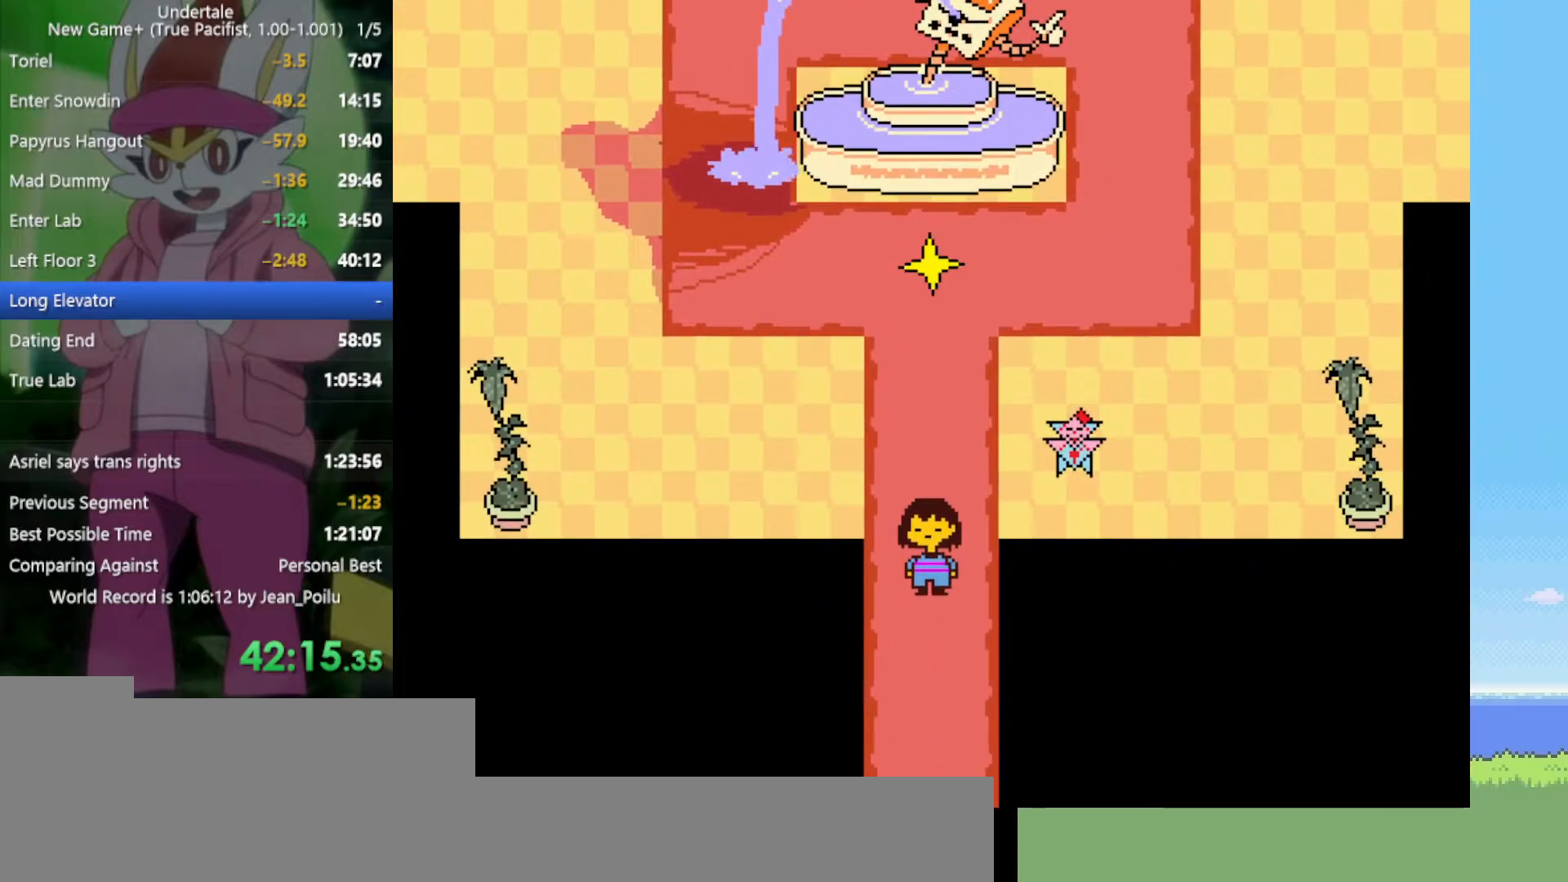
{"keys": ["down"], "events": []}
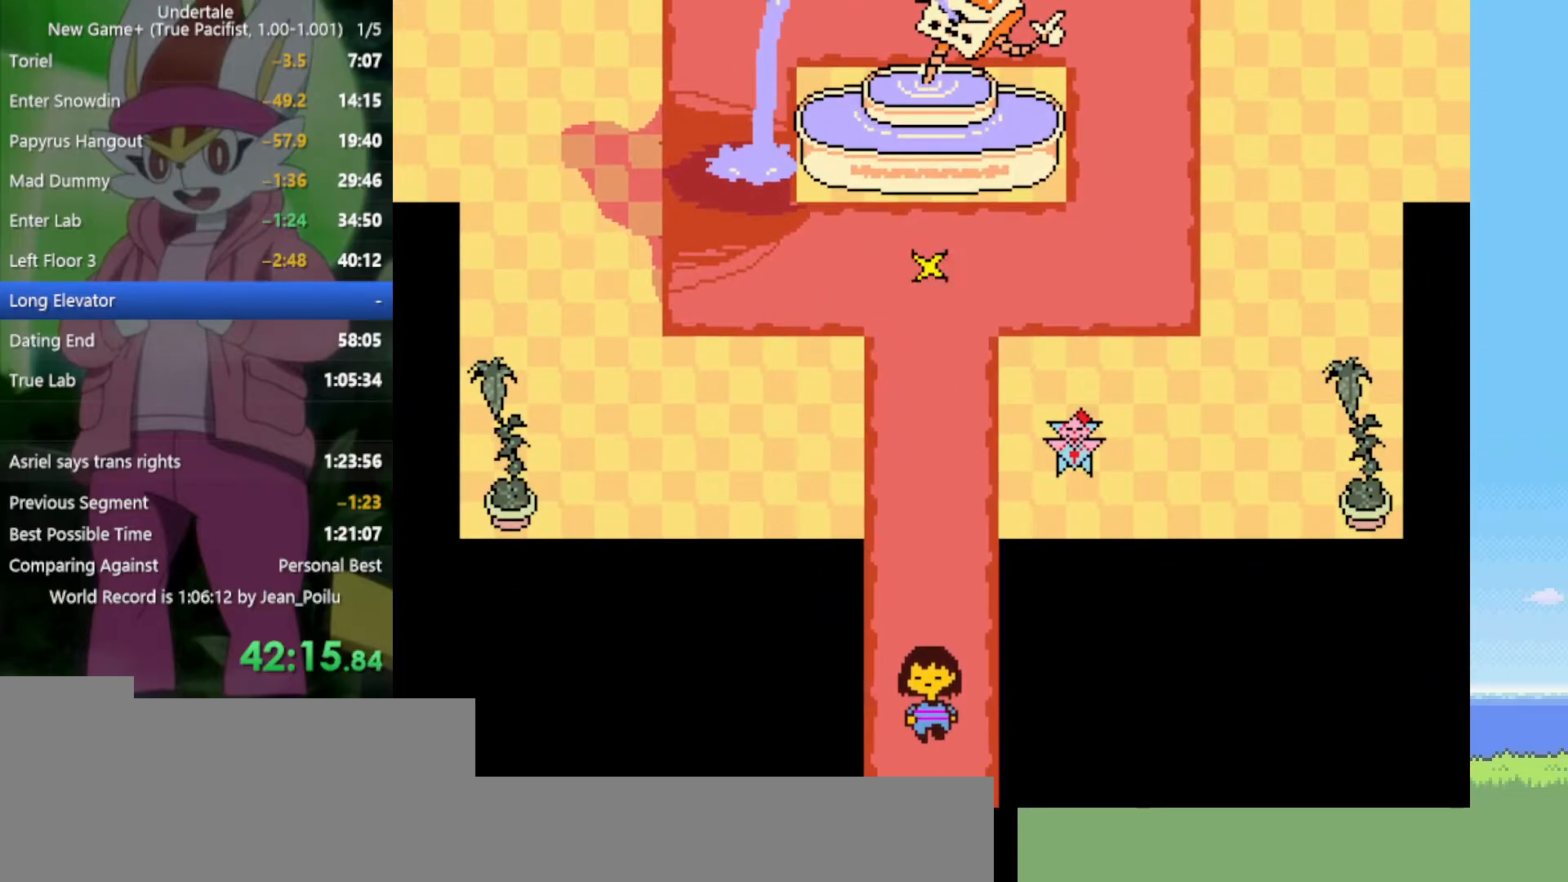
{"keys": ["down"], "events": []}
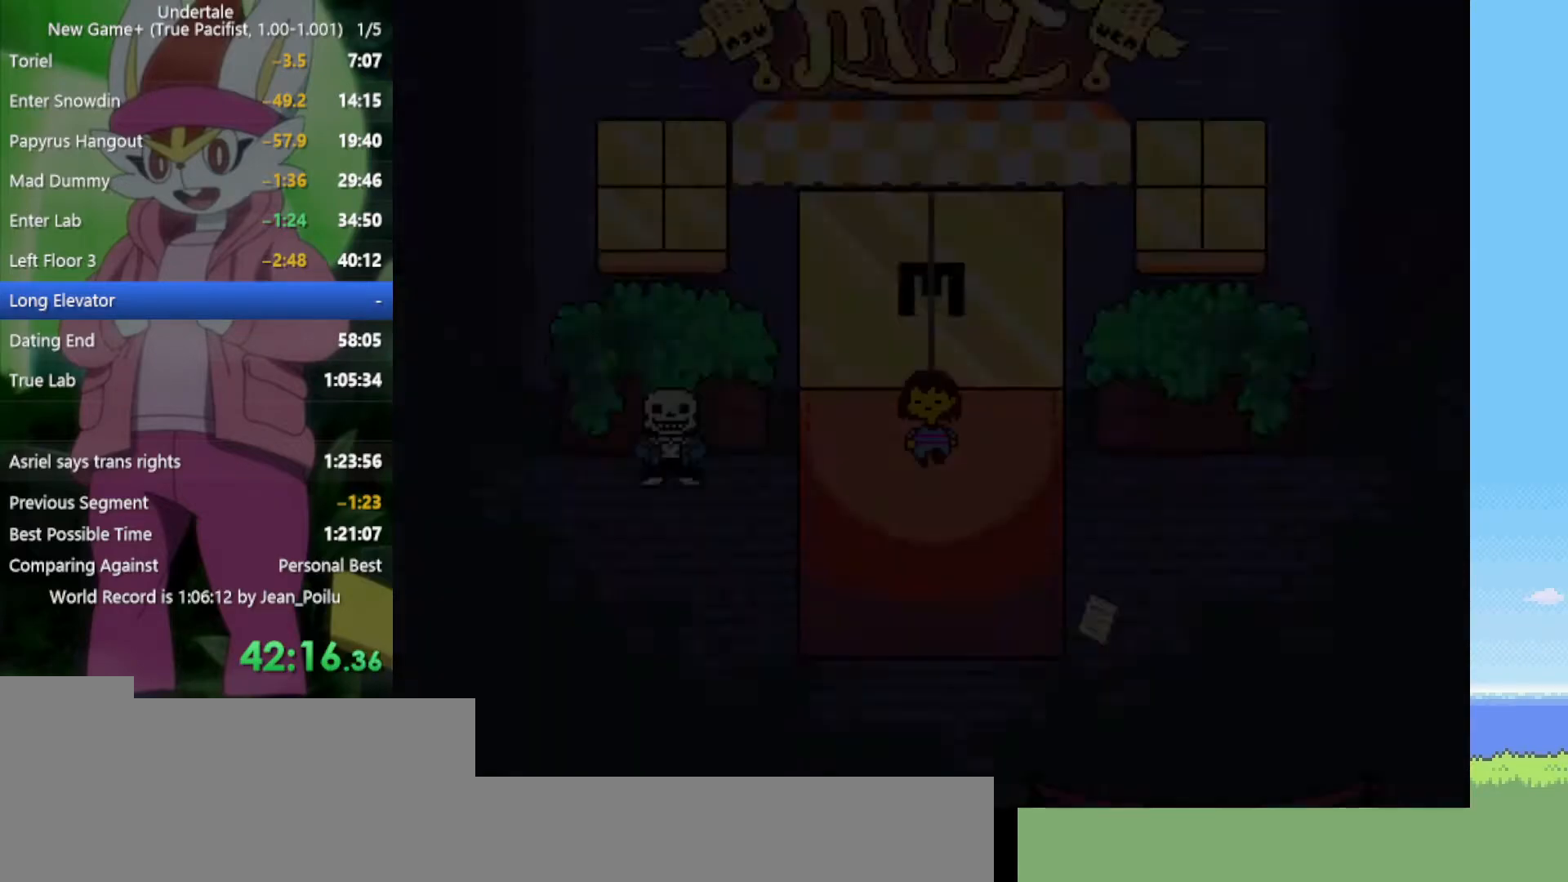
{"keys": ["down"], "events": []}
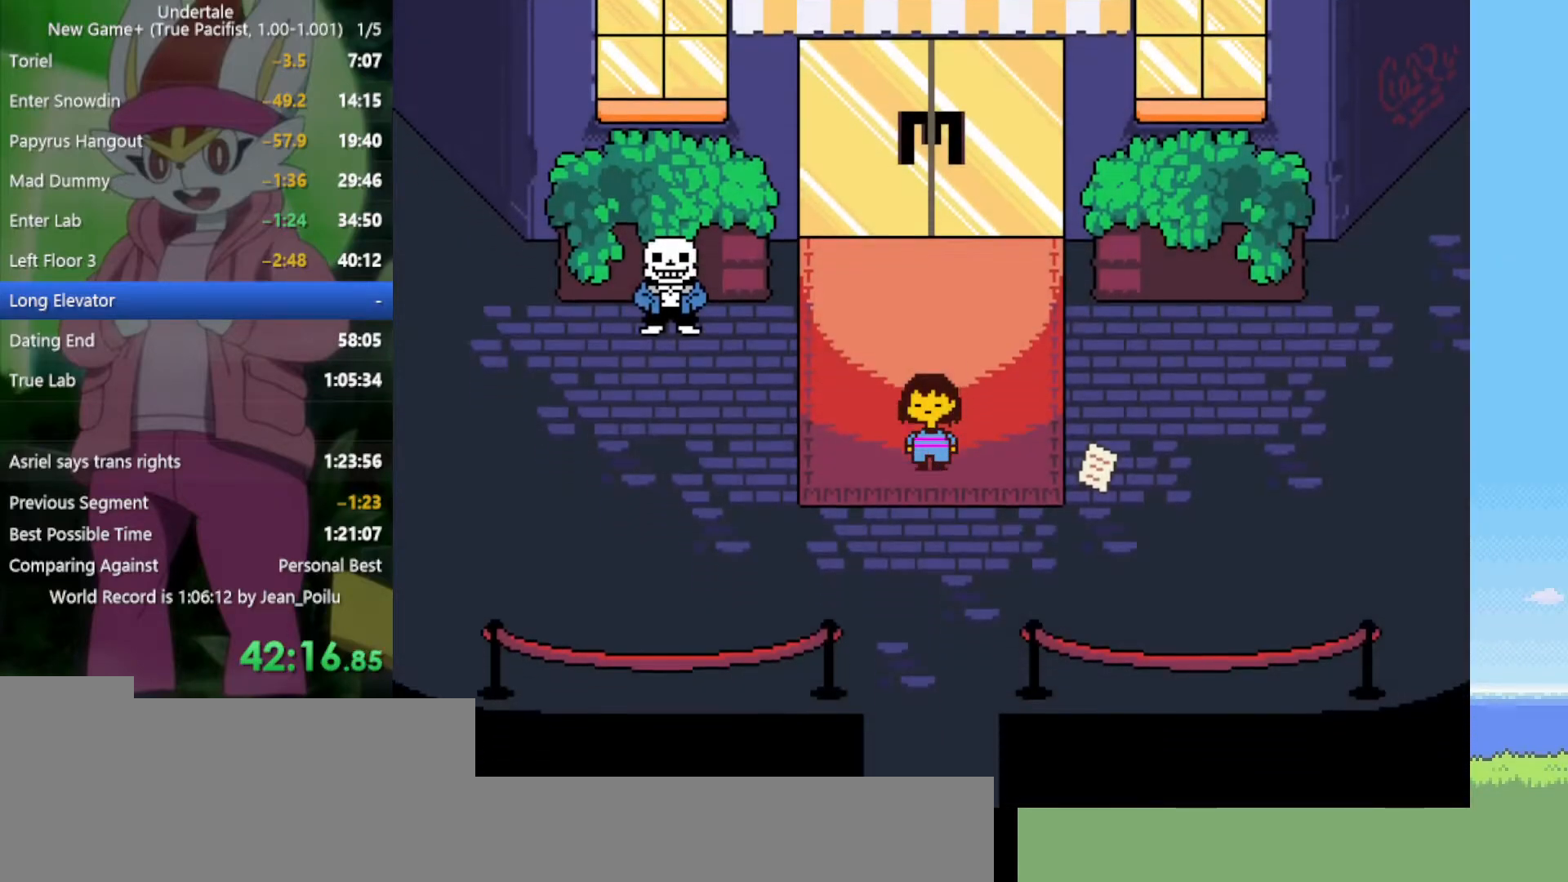
{"keys": ["down"], "events": []}
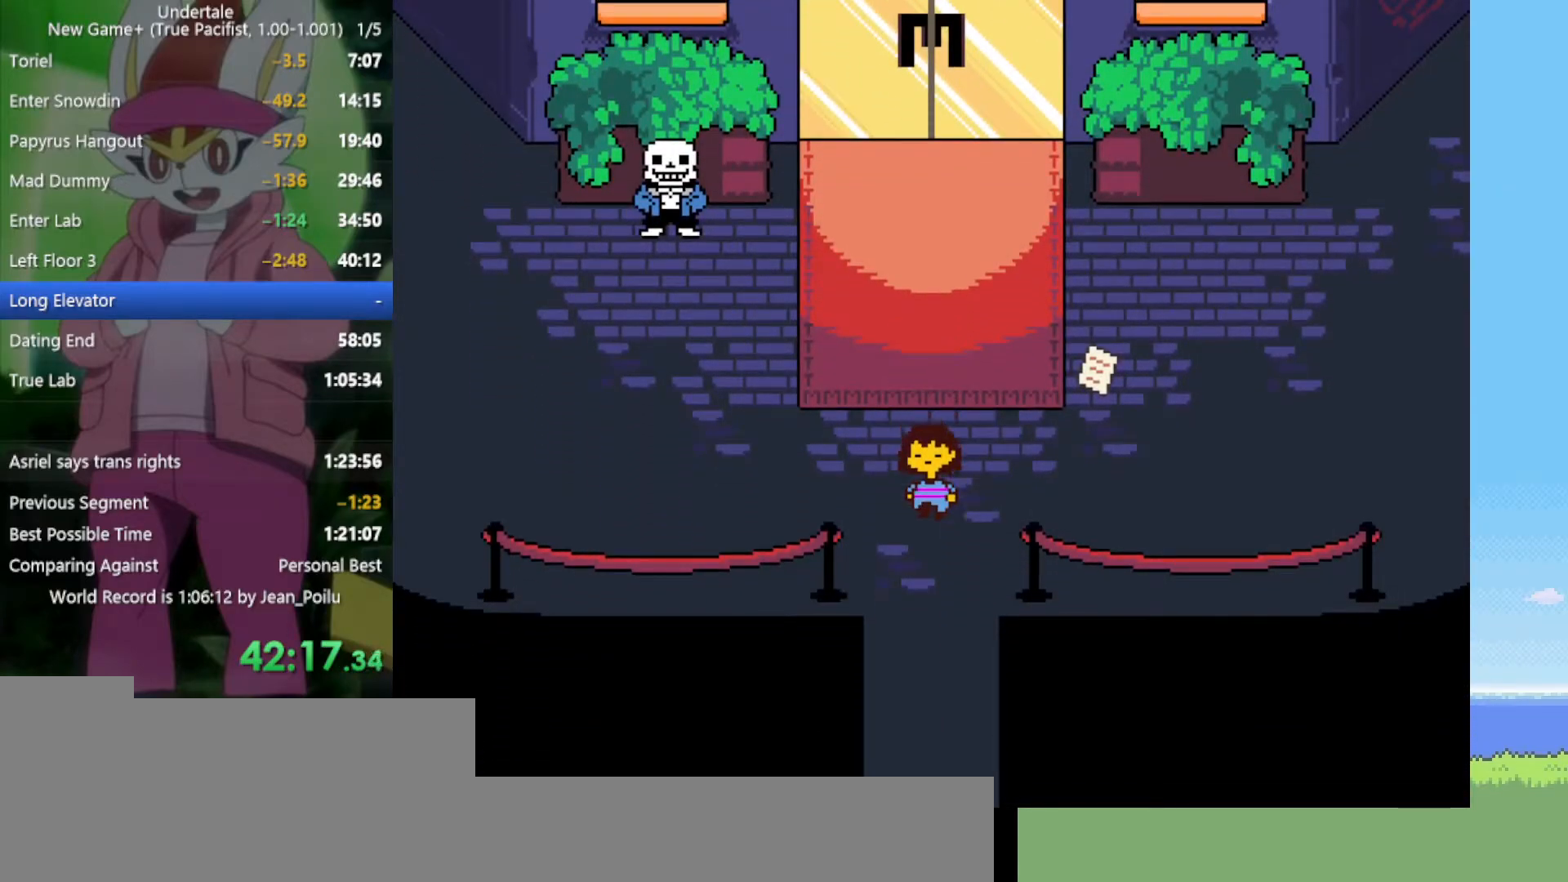
{"keys": ["down"], "events": [[34, "right", "down"], [167, "right", "up"], [300, "left", "down"], [400, "left", "up"]]}
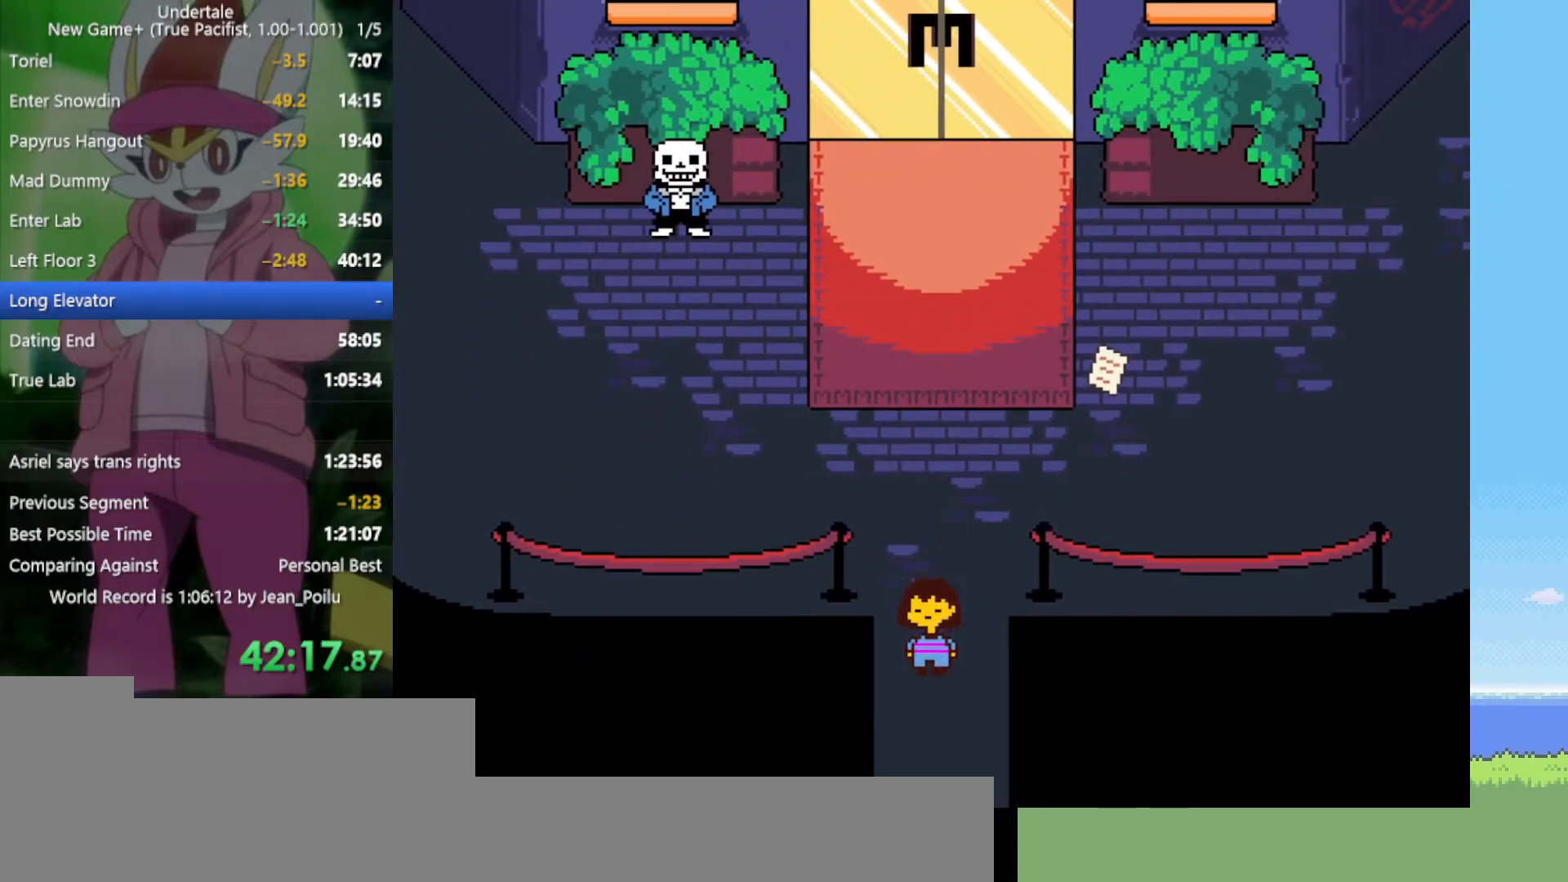
{"keys": ["down"], "events": []}
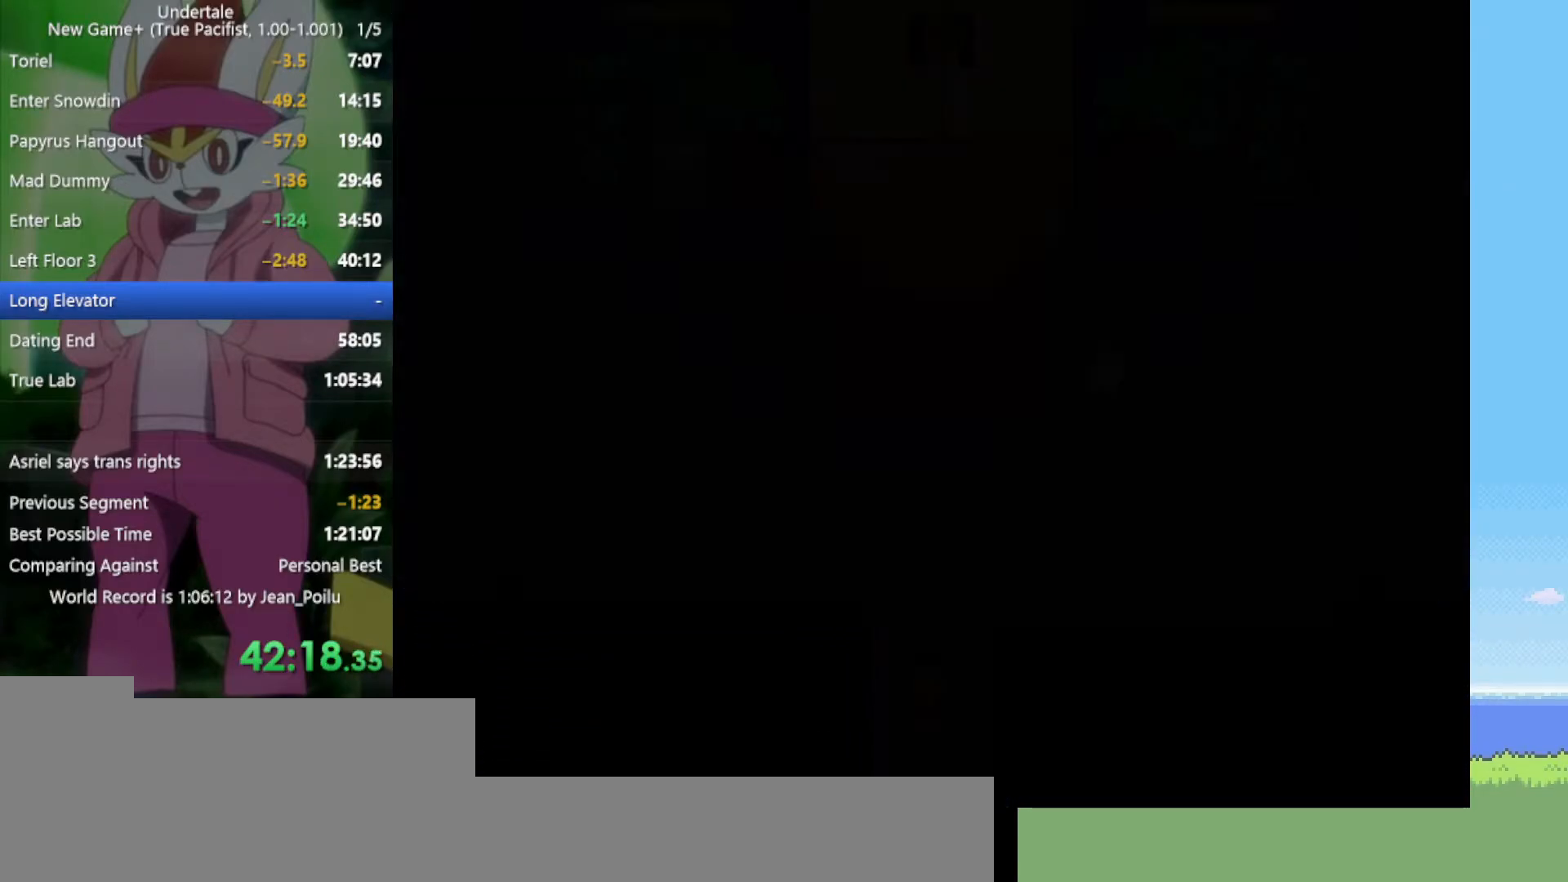
{"keys": ["down"], "events": []}
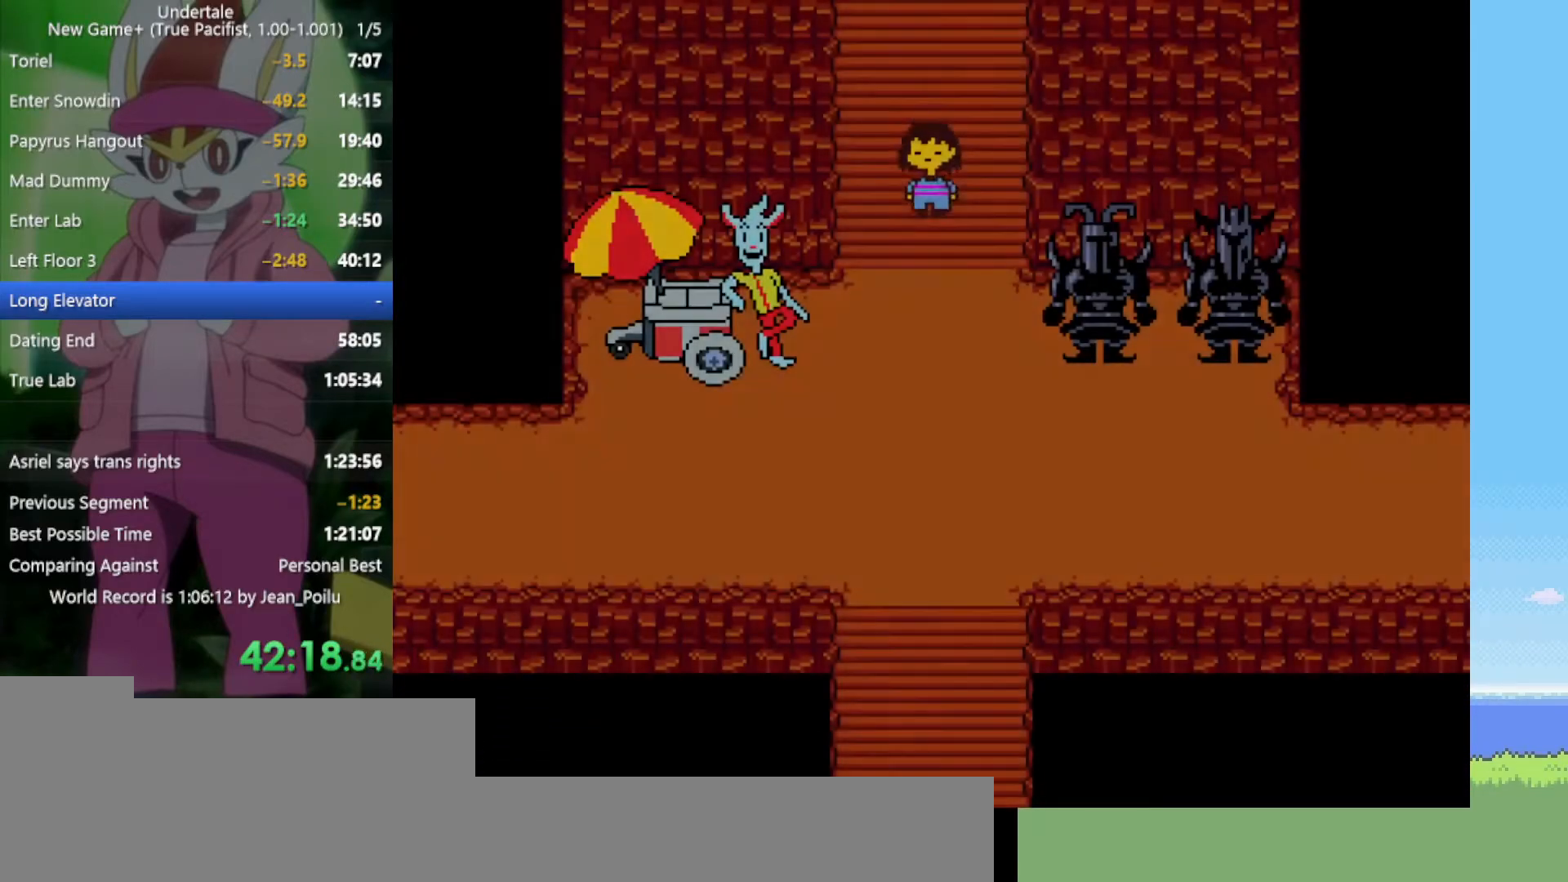
{"keys": ["down"], "events": []}
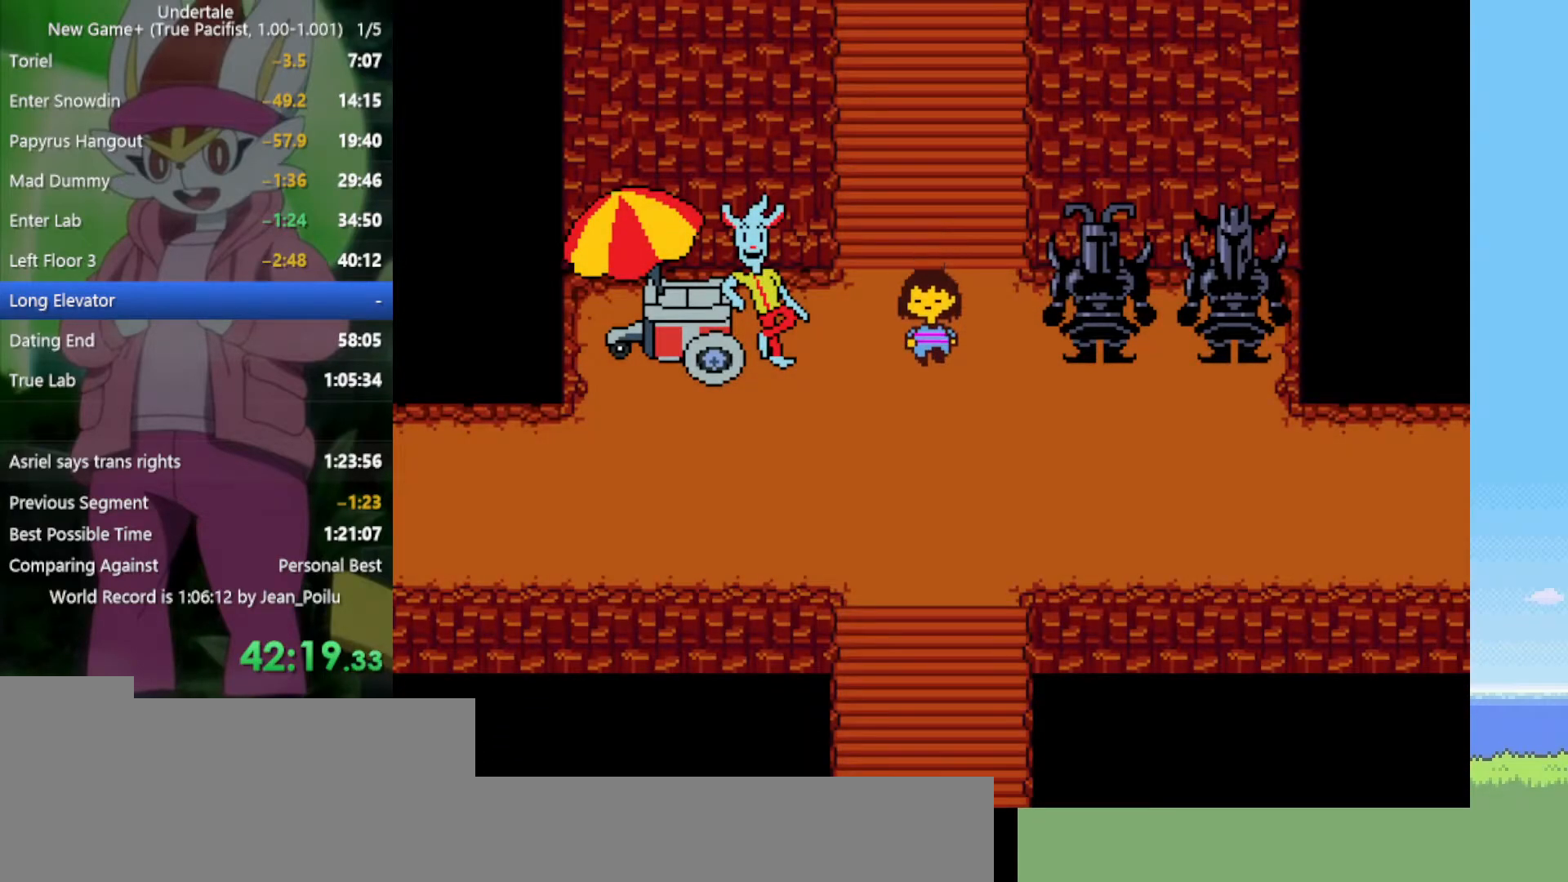
{"keys": ["down", "right"], "events": [[134, "right", "down"]]}
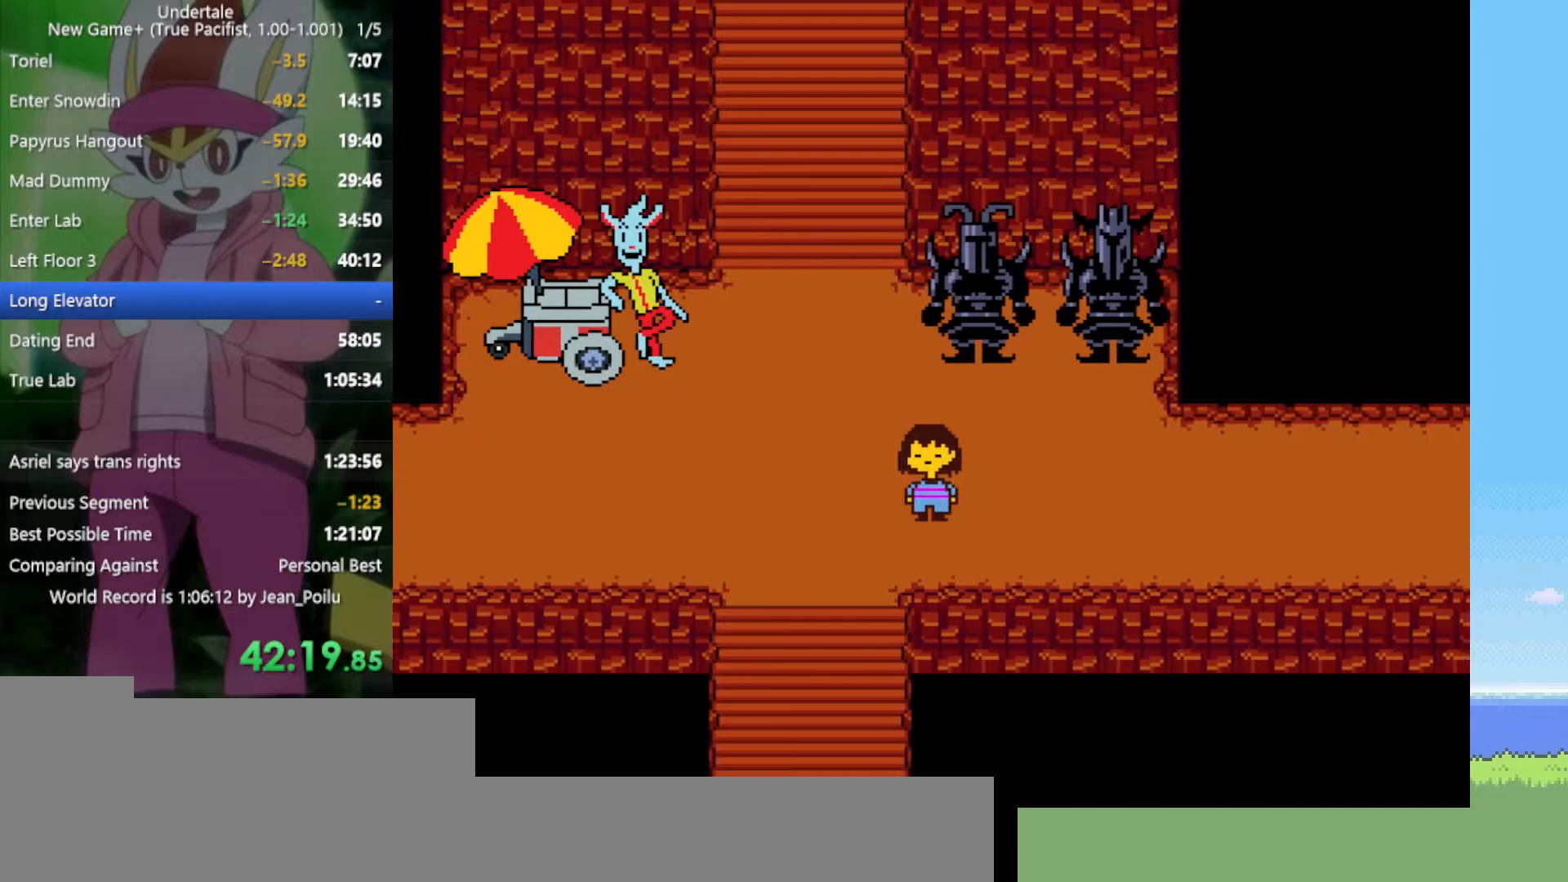
{"keys": ["right"], "events": [[50, "down", "up"]]}
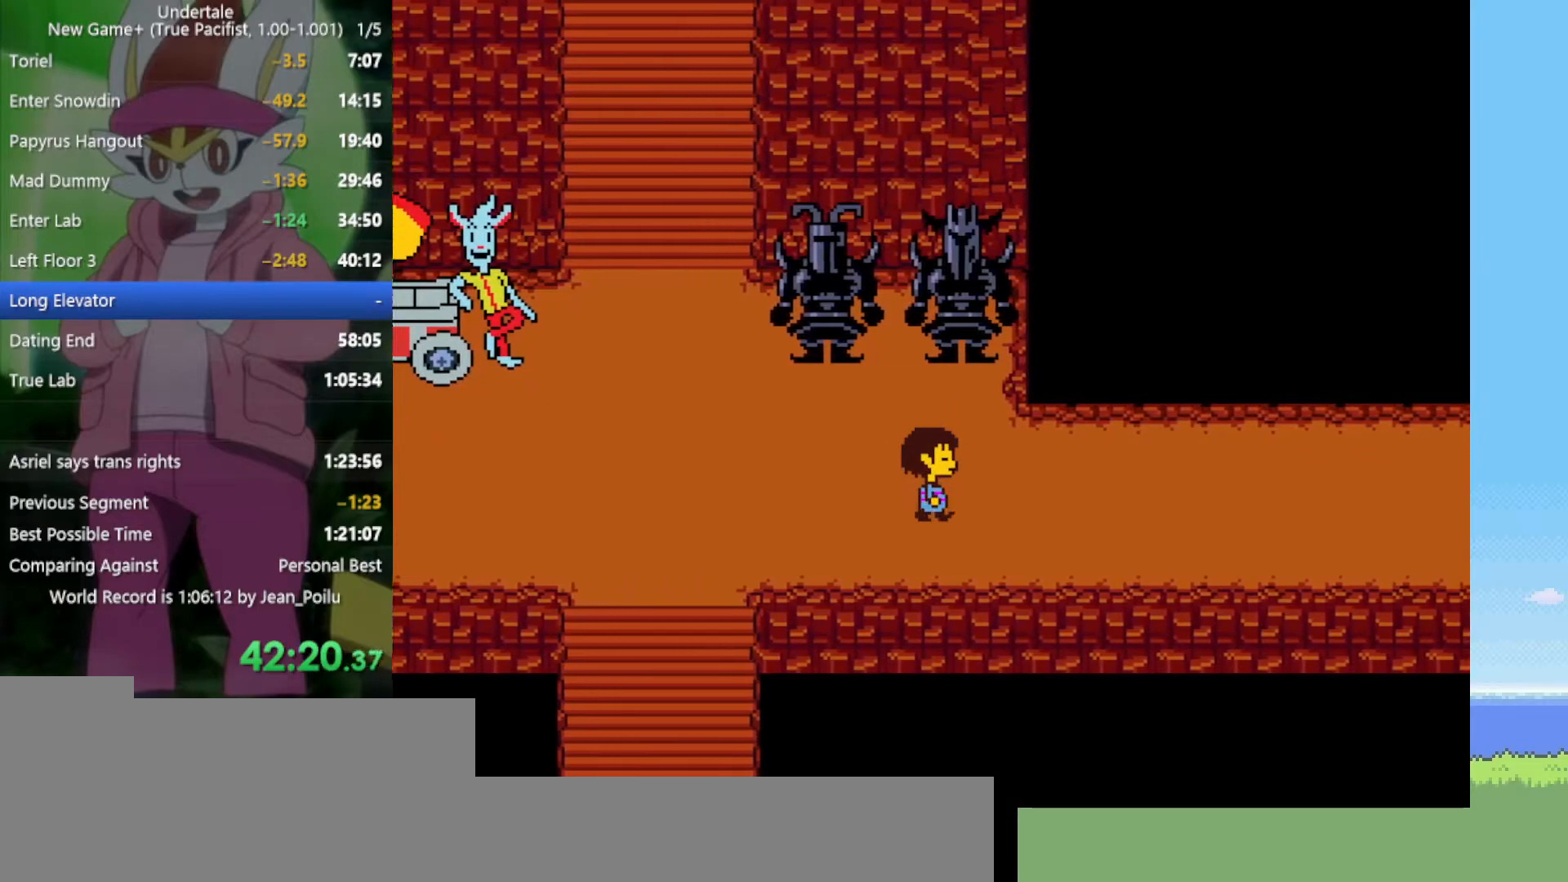
{"keys": ["down", "right", "up"], "events": [[317, "down", "down"], [317, "up", "down"]]}
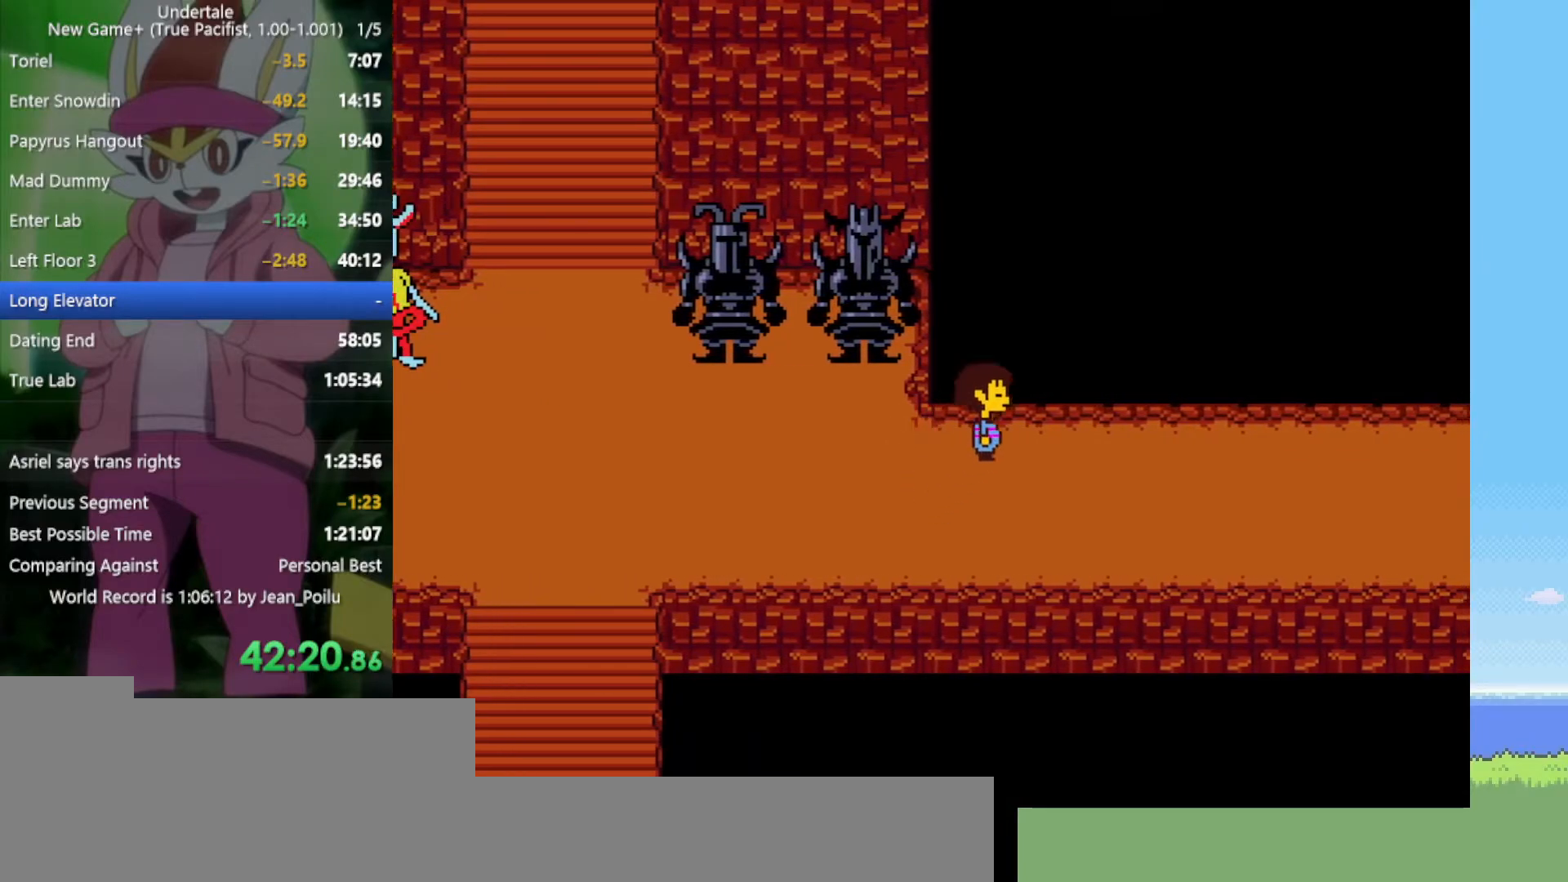
{"keys": ["down", "right", "up"], "events": []}
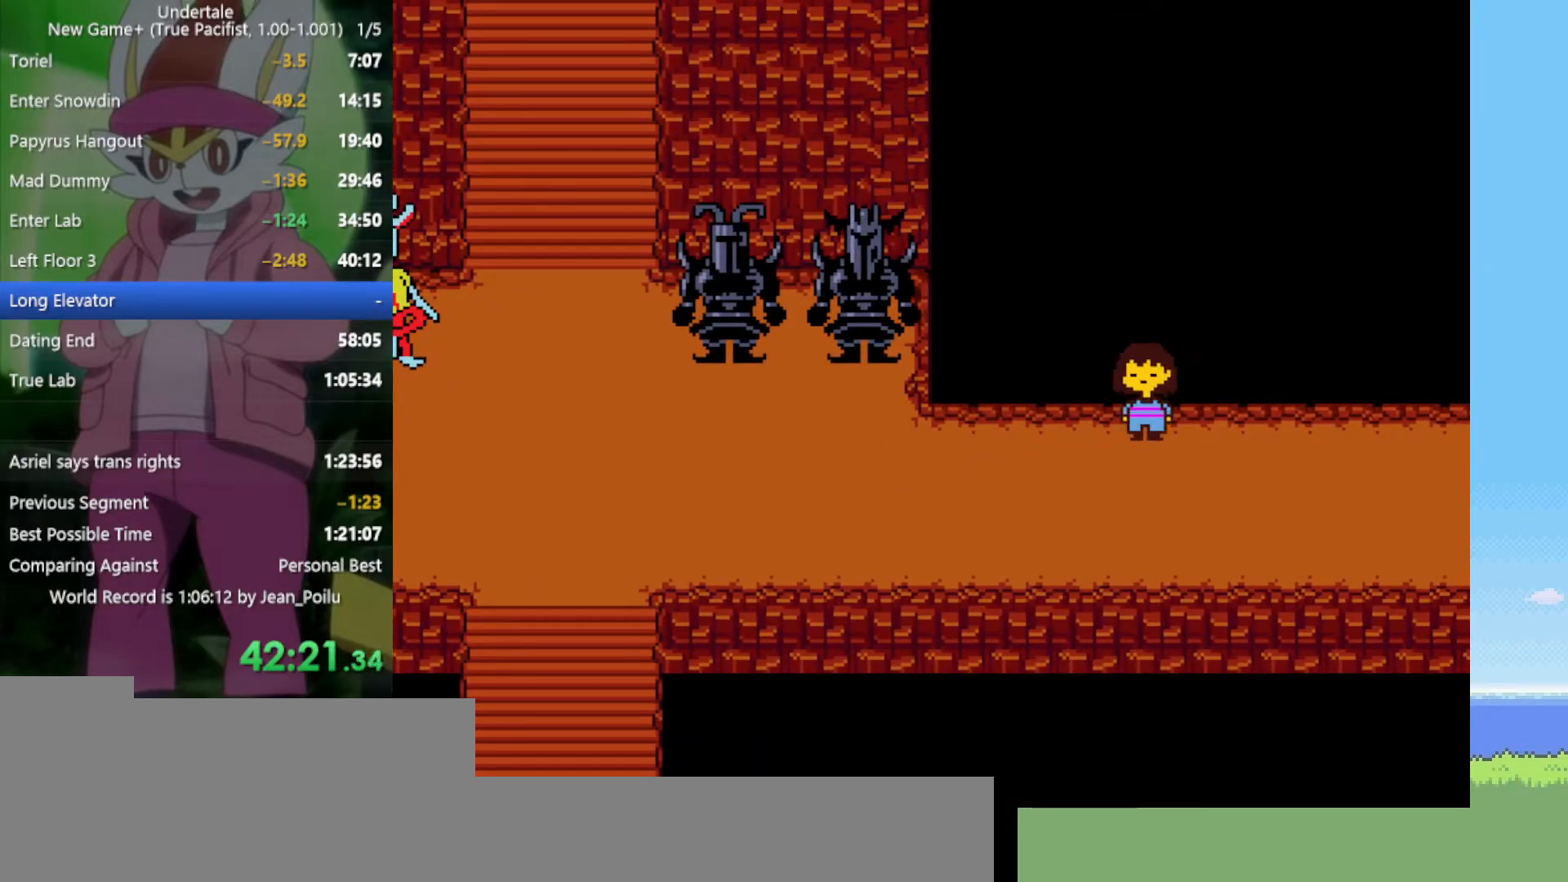
{"keys": ["down", "right", "up"], "events": []}
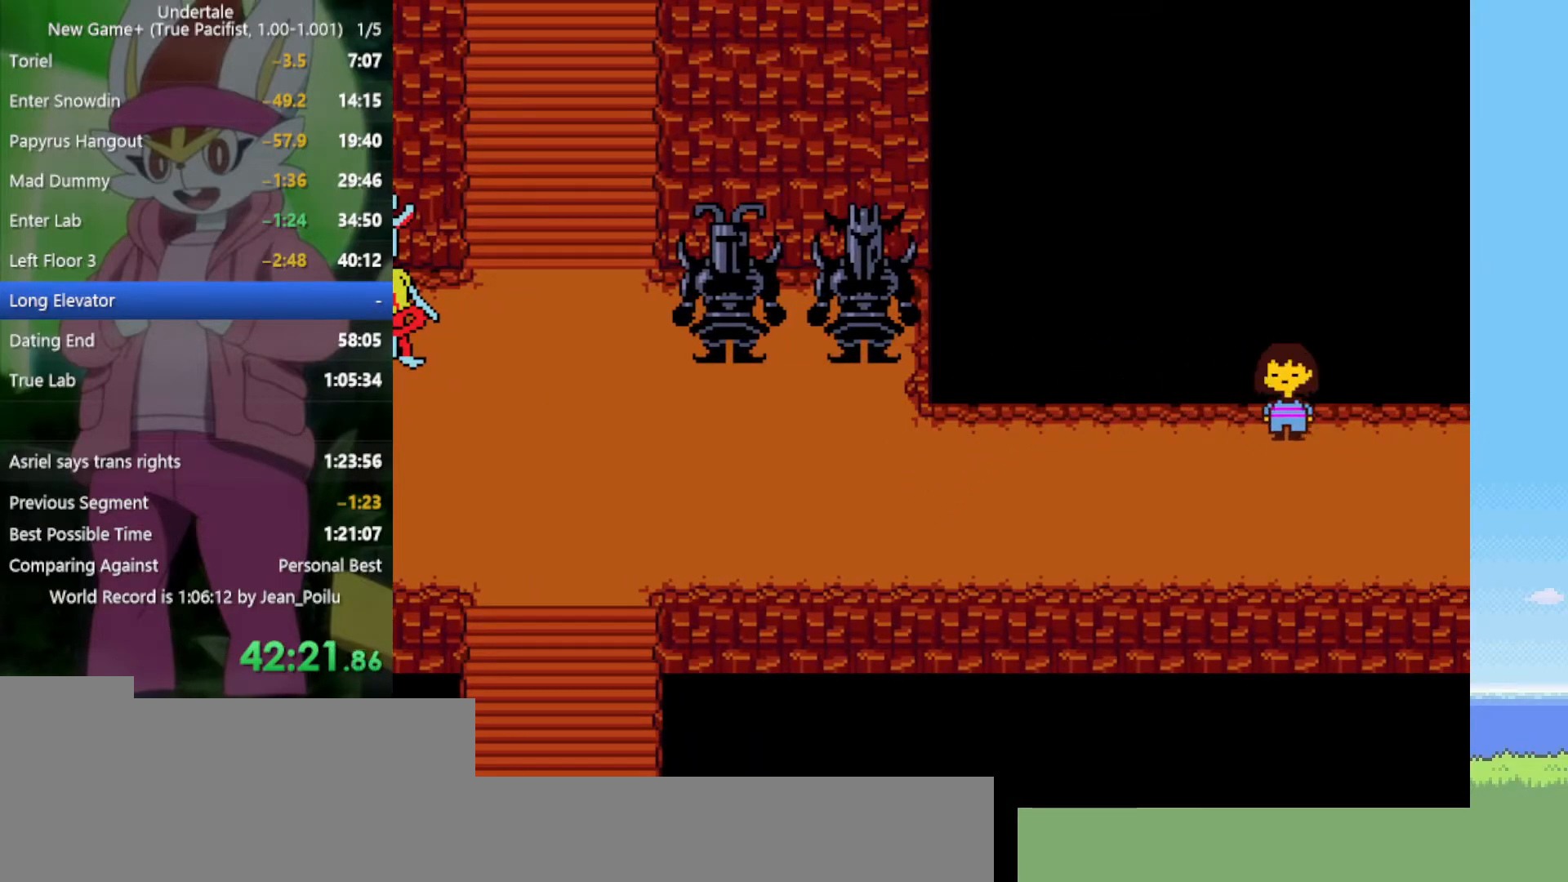
{"keys": ["right"], "events": [[417, "down", "up"], [417, "up", "up"]]}
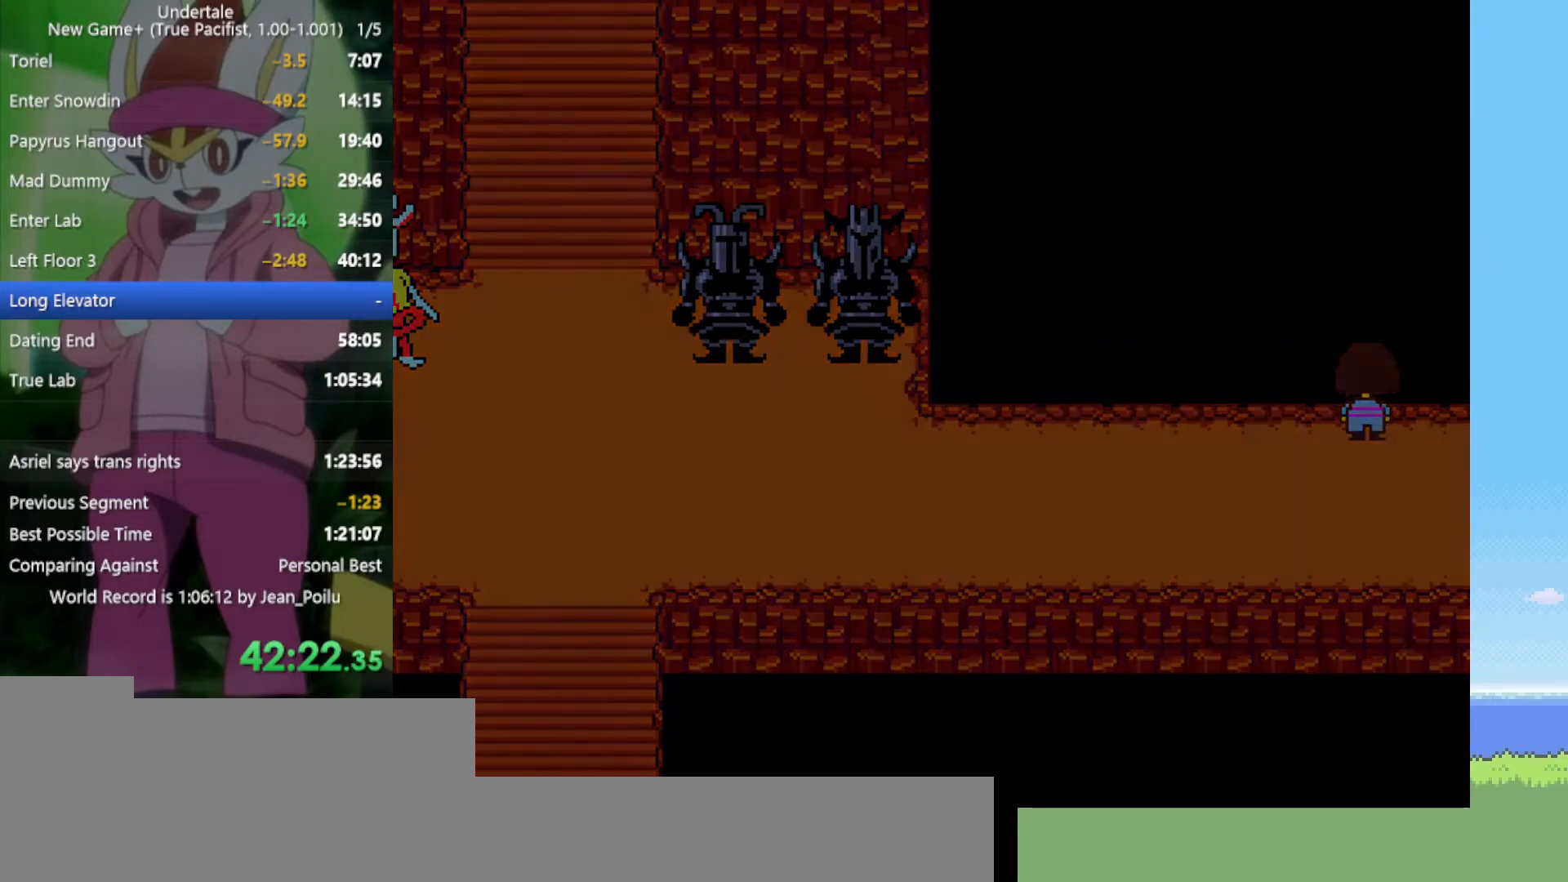
{"keys": ["right"], "events": []}
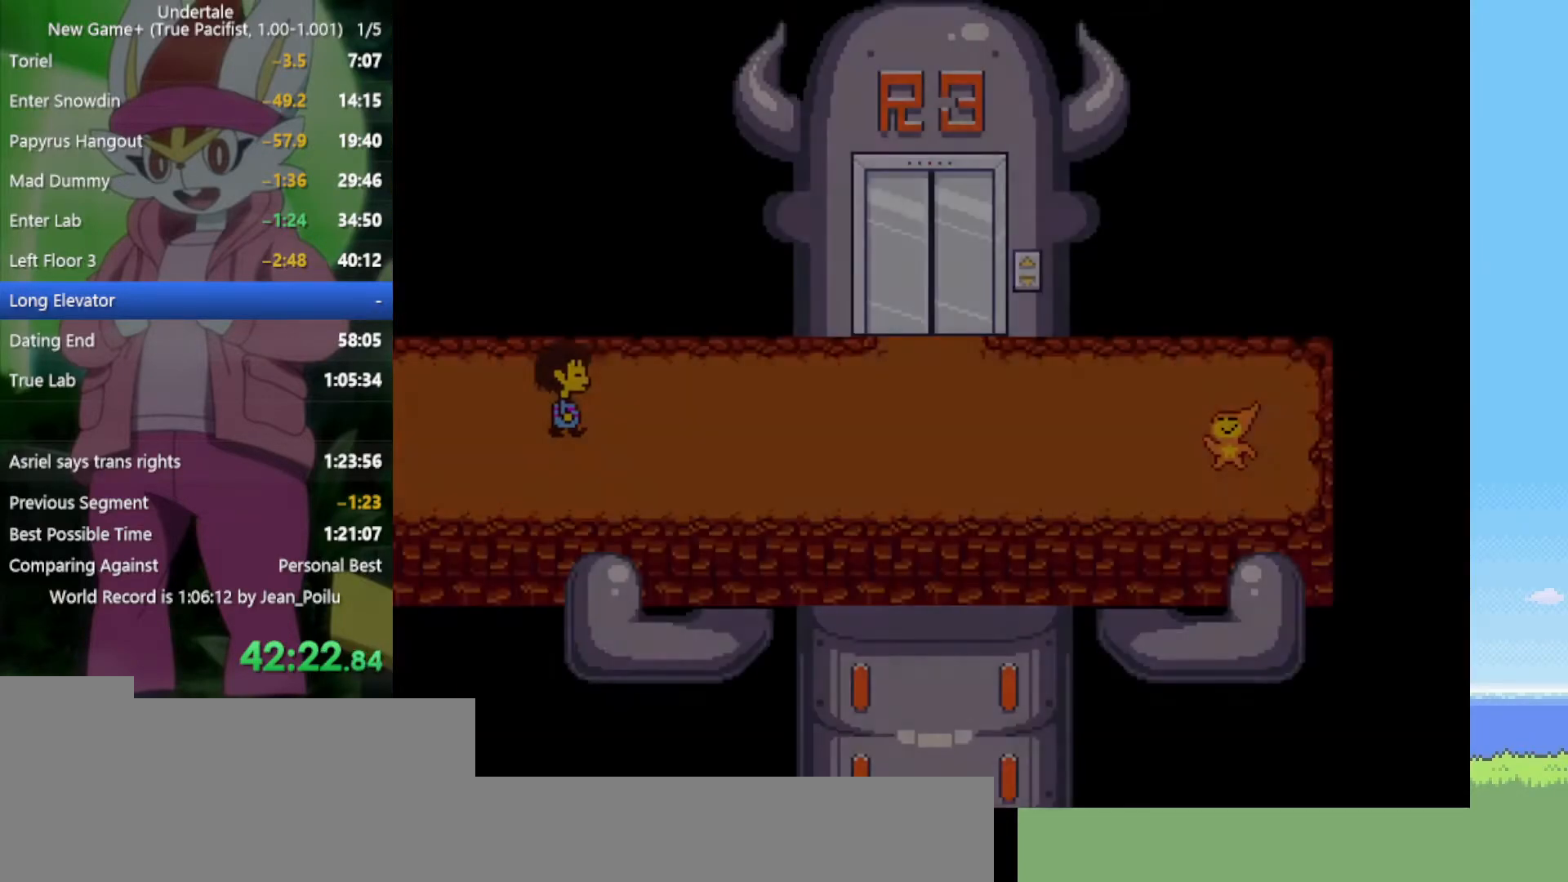
{"keys": ["right"], "events": [[167, "up", "down"], [250, "up", "up"]]}
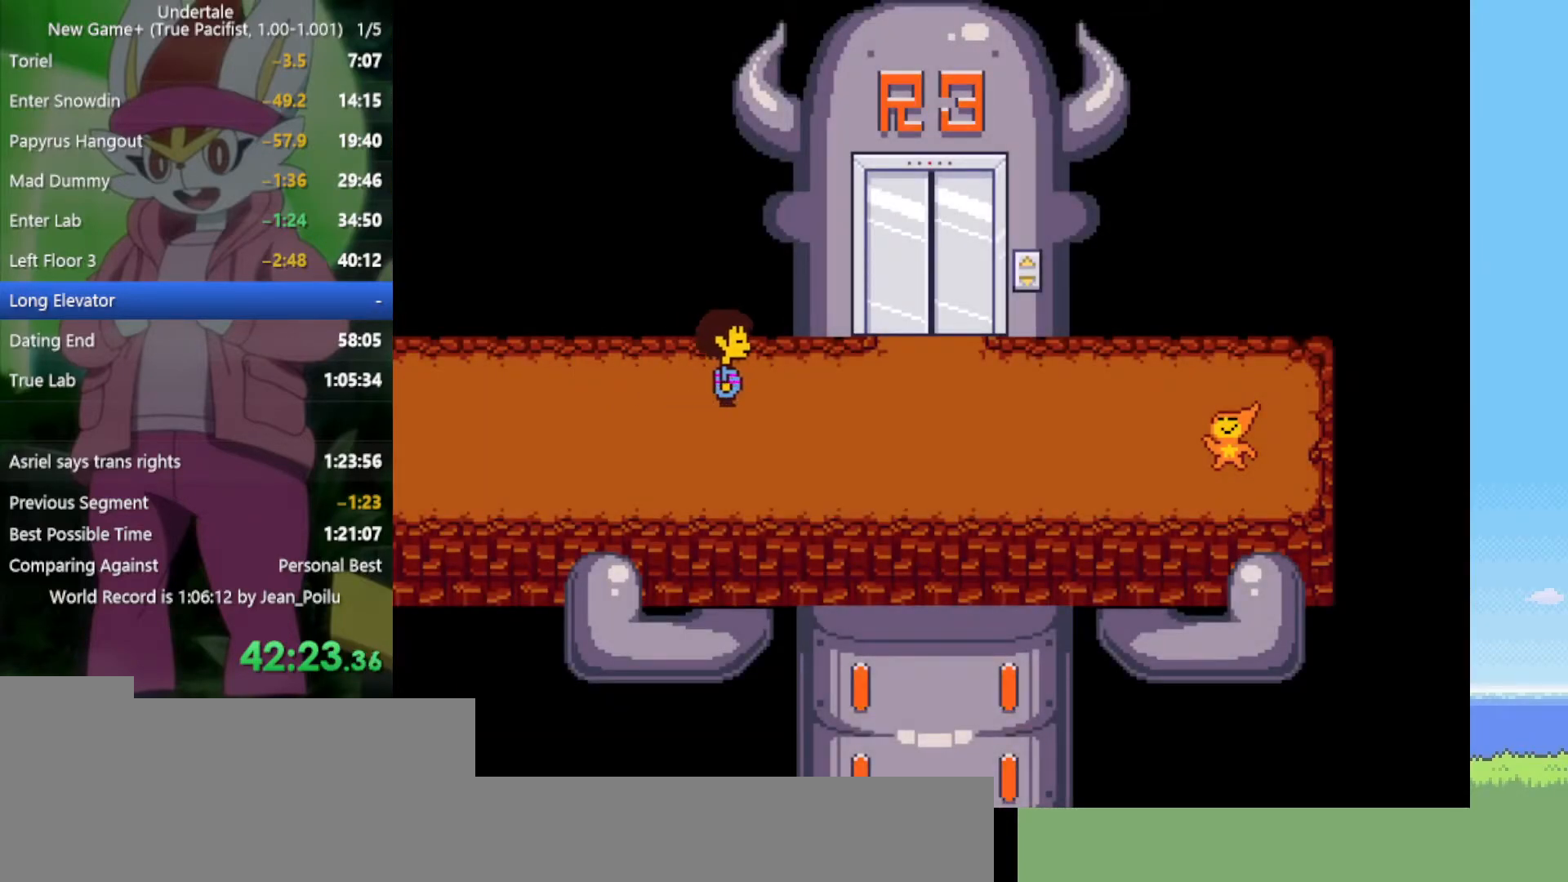
{"keys": ["right"], "events": []}
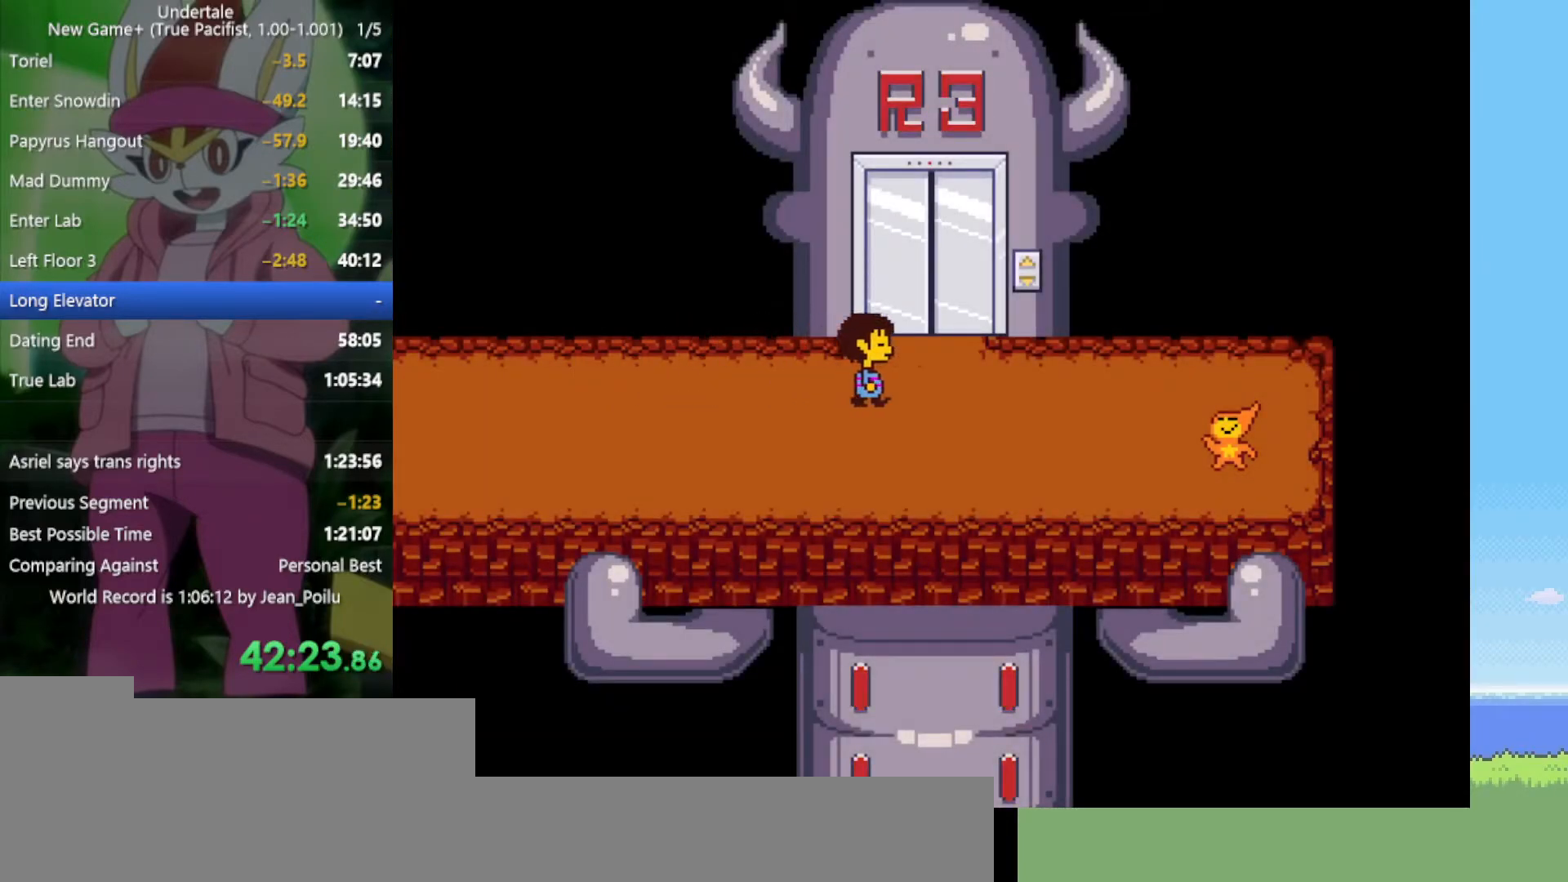
{"keys": ["up"], "events": [[117, "up", "down"], [217, "right", "up"], [217, "z", "down"], [300, "z", "up"]]}
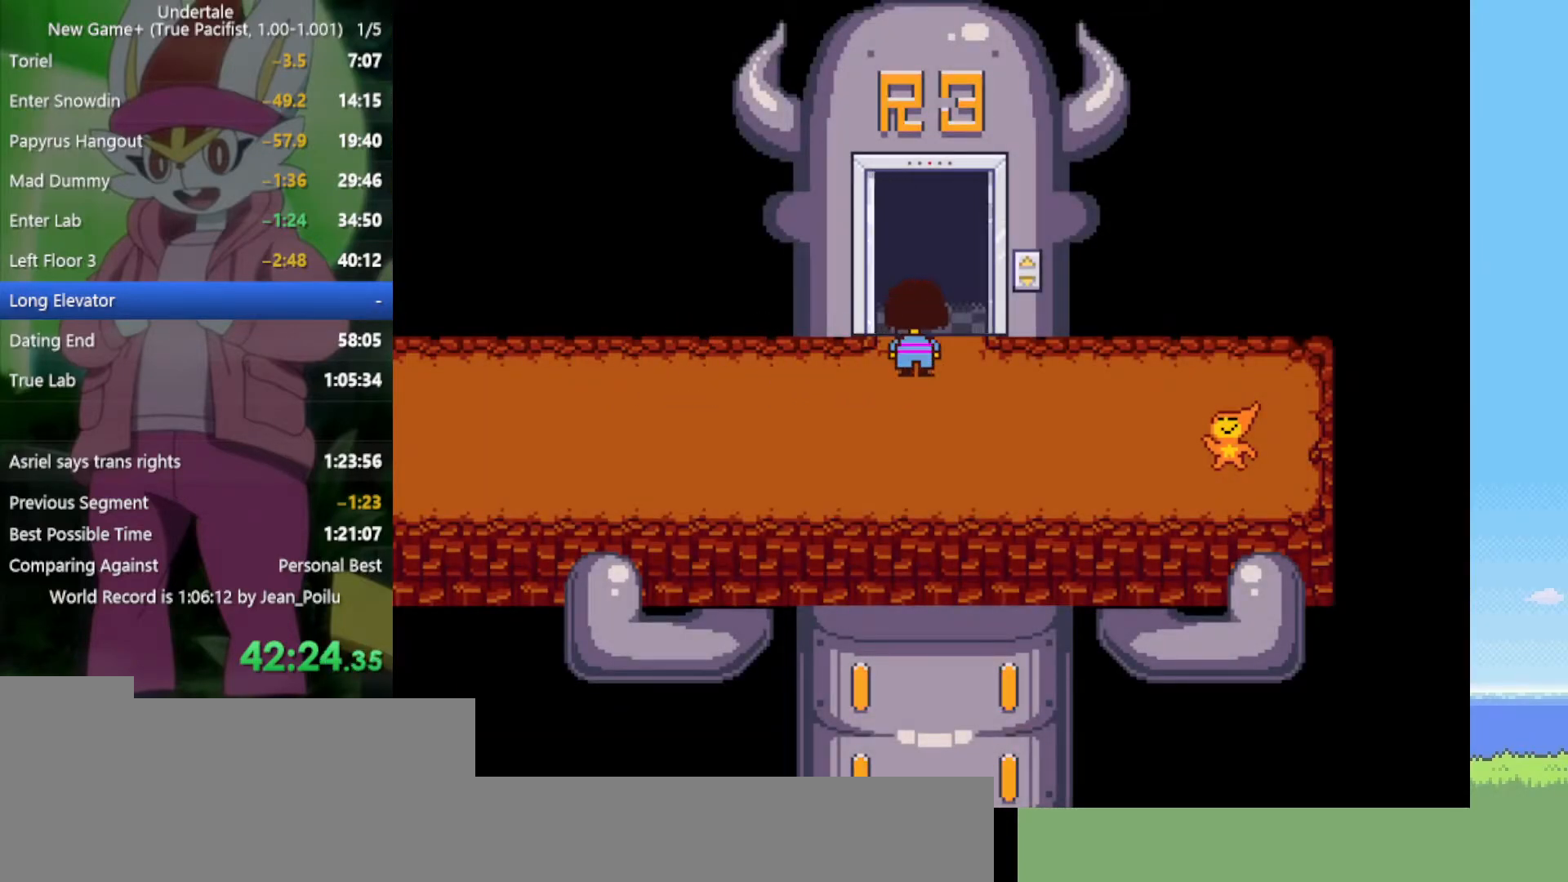
{"keys": ["up"], "events": []}
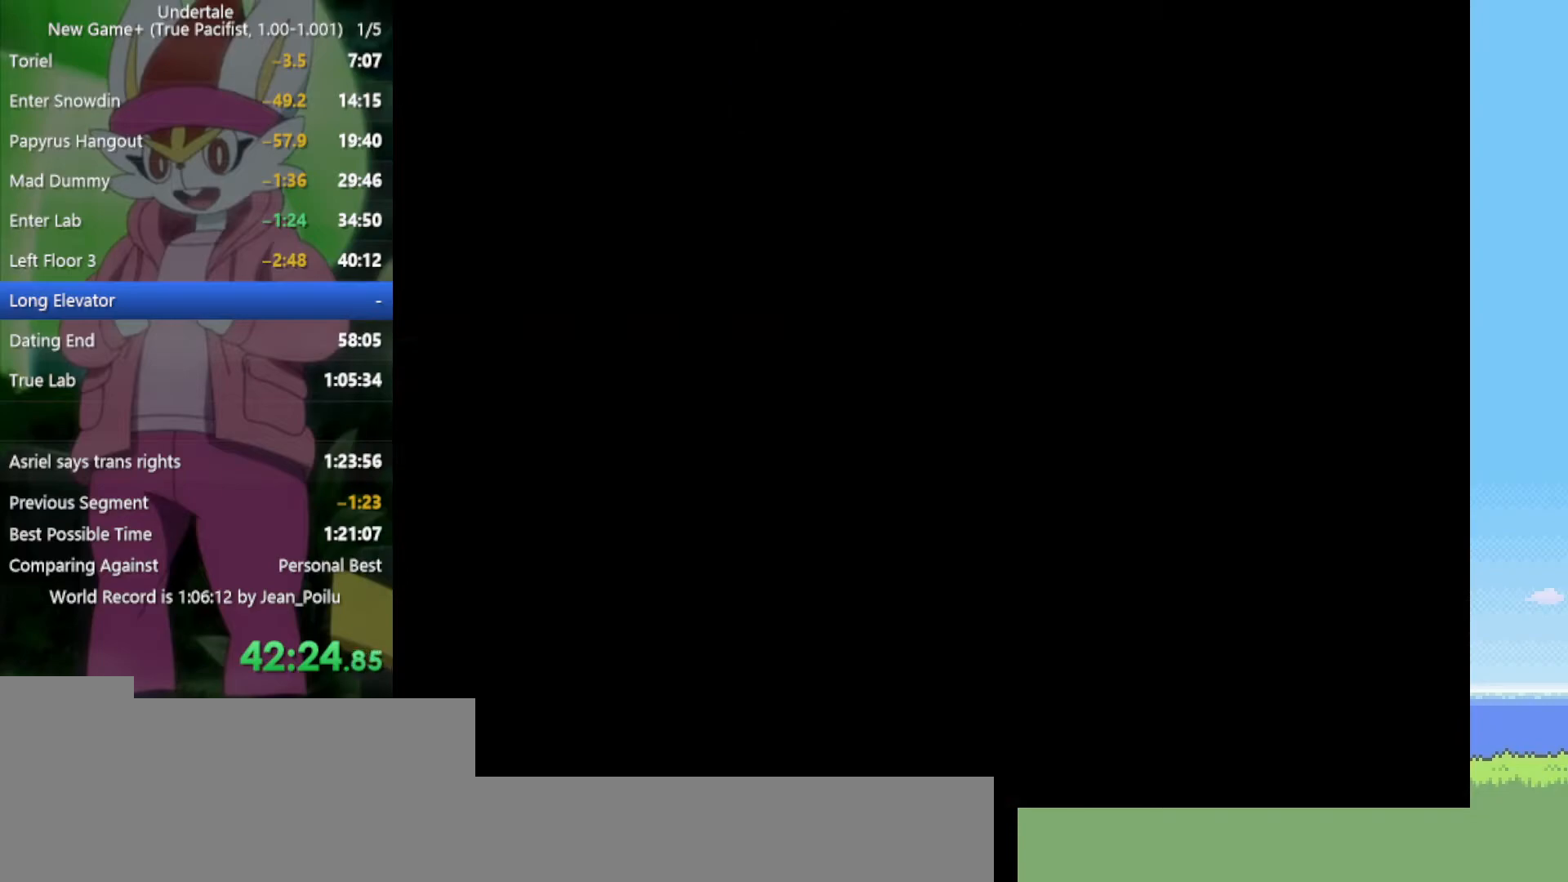
{"keys": ["up"], "events": []}
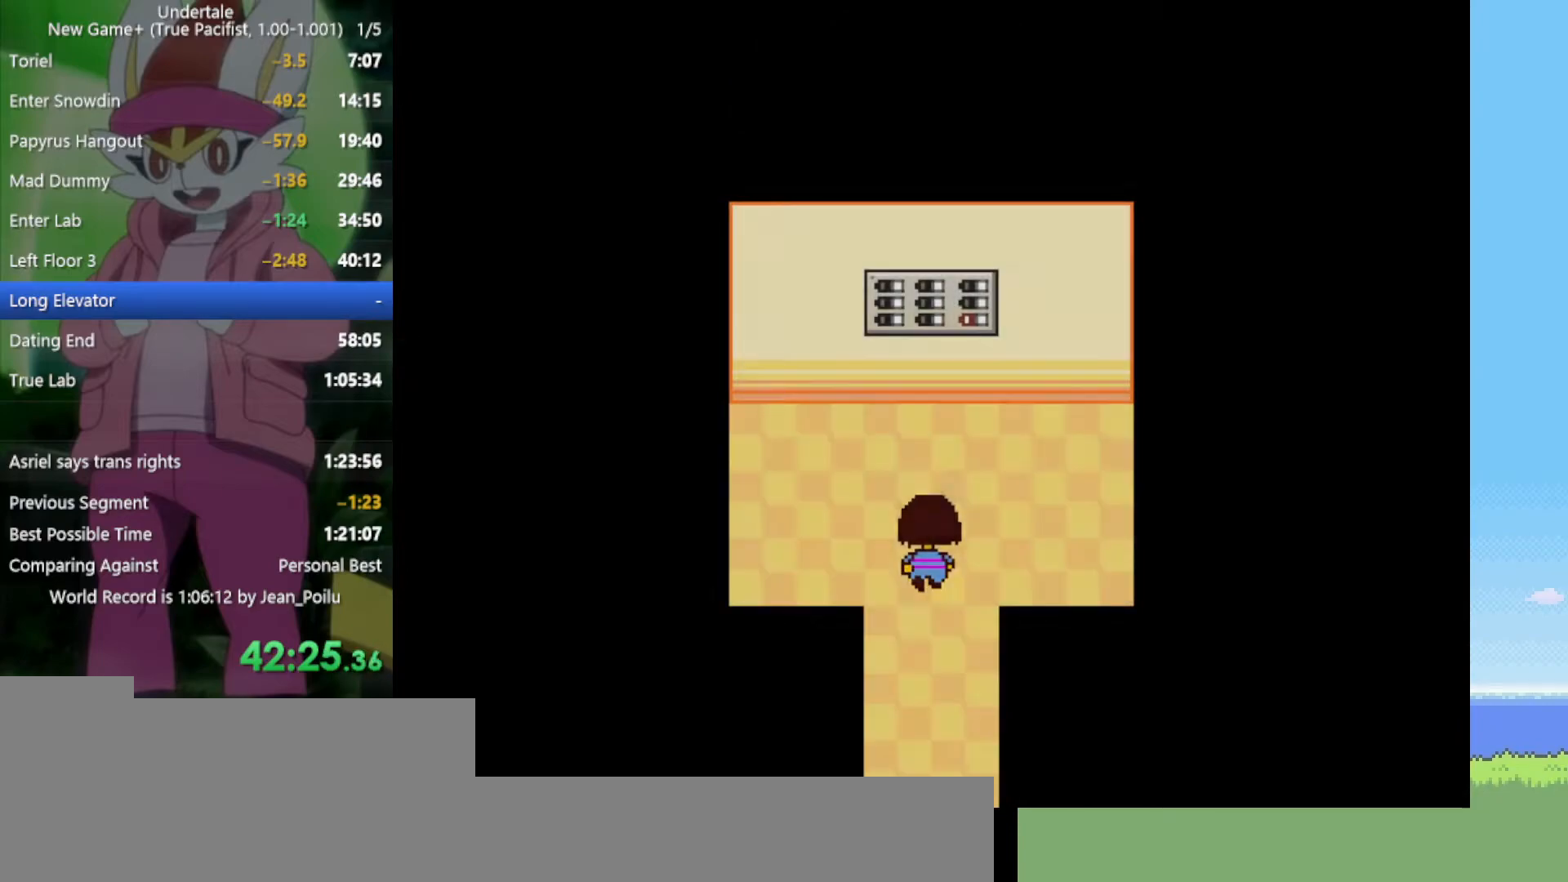
{"keys": ["up", "z"], "events": [[500, "z", "down"]]}
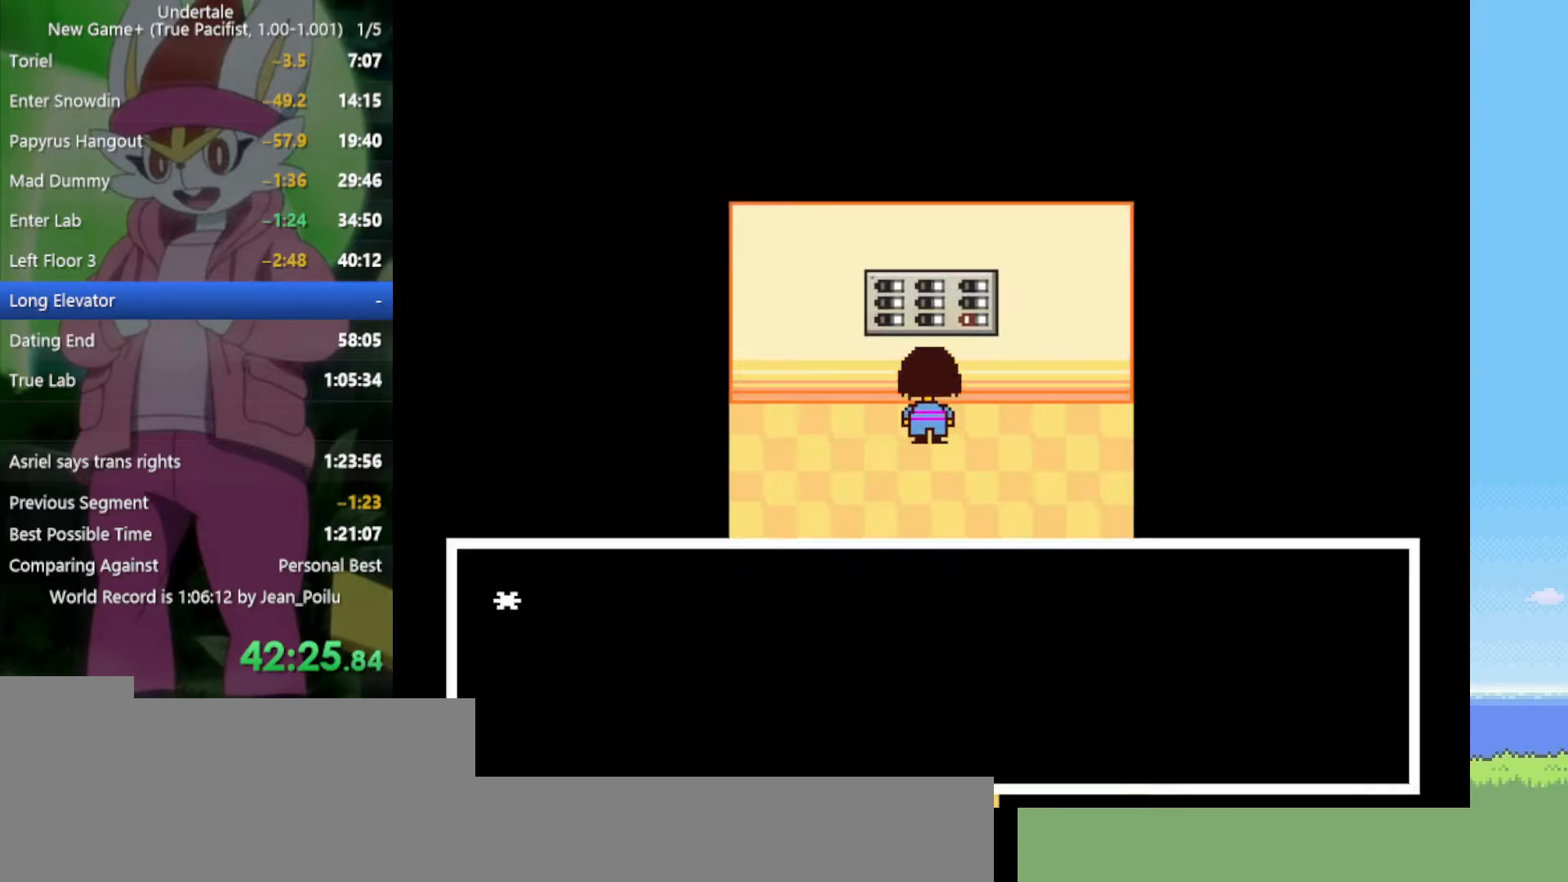
{"keys": ["z"], "events": [[100, "x", "down"], [100, "z", "up"], [134, "up", "up"], [184, "x", "up"], [234, "z", "down"], [284, "z", "up"], [367, "z", "down"], [417, "z", "up"], [500, "z", "down"]]}
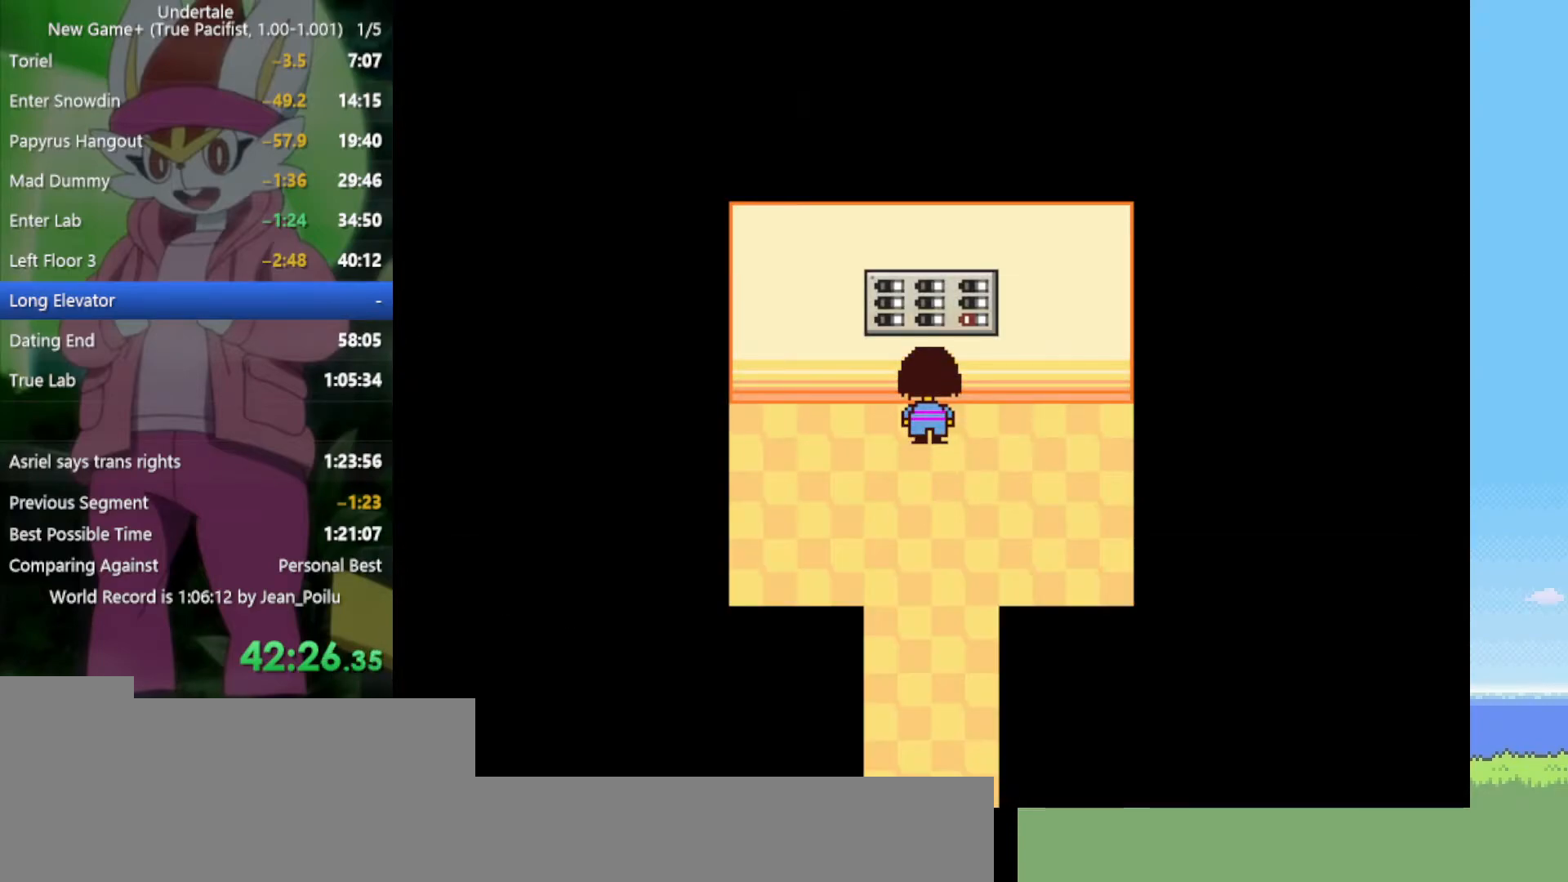
{"keys": [], "events": [[100, "z", "up"]]}
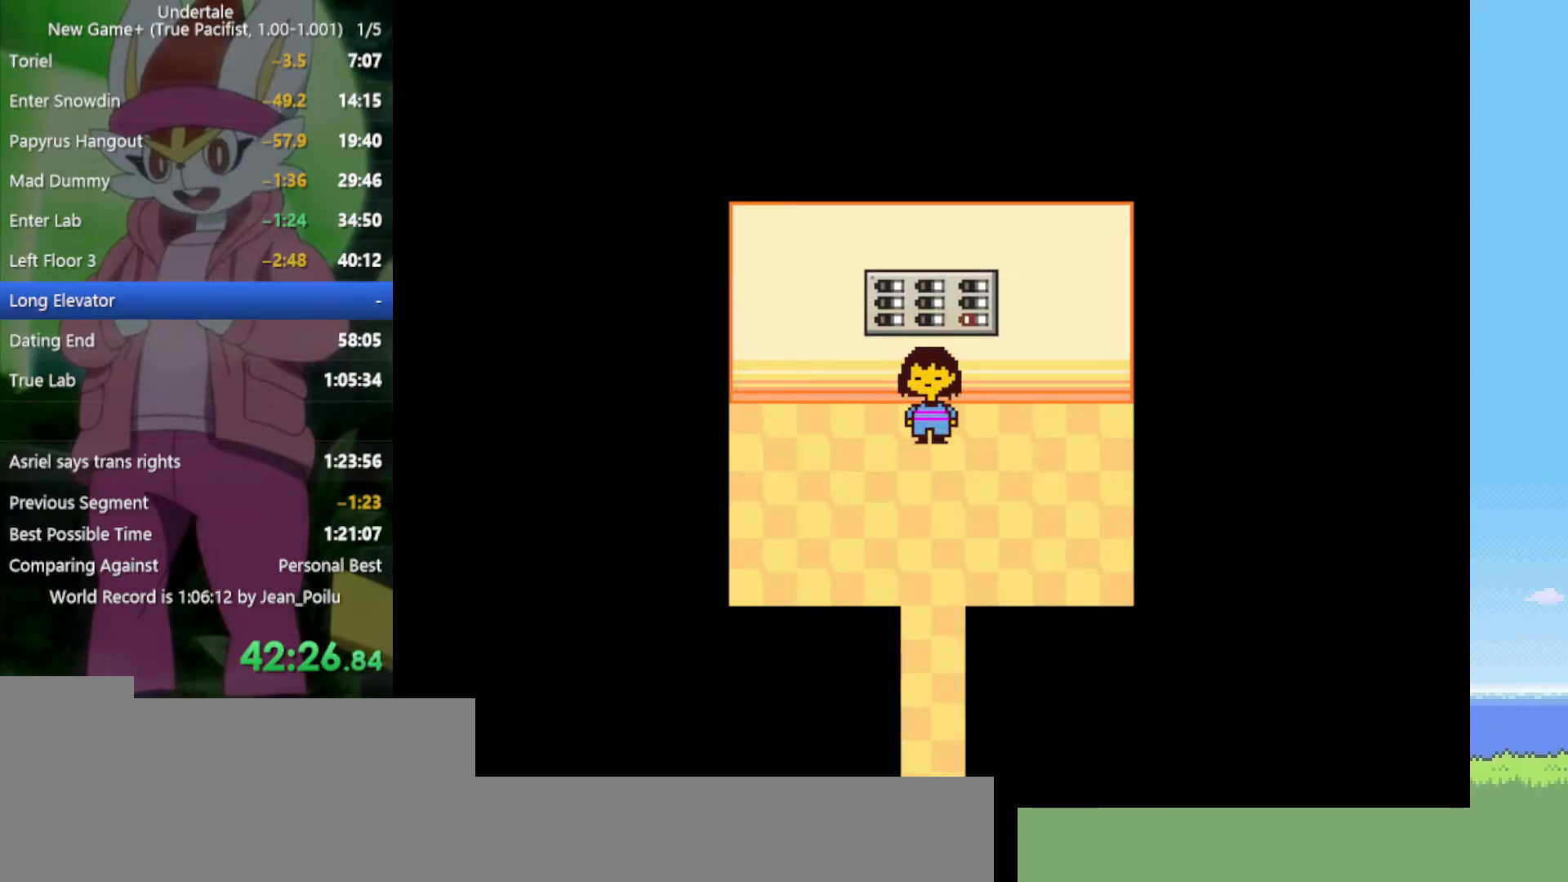
{"keys": [], "events": []}
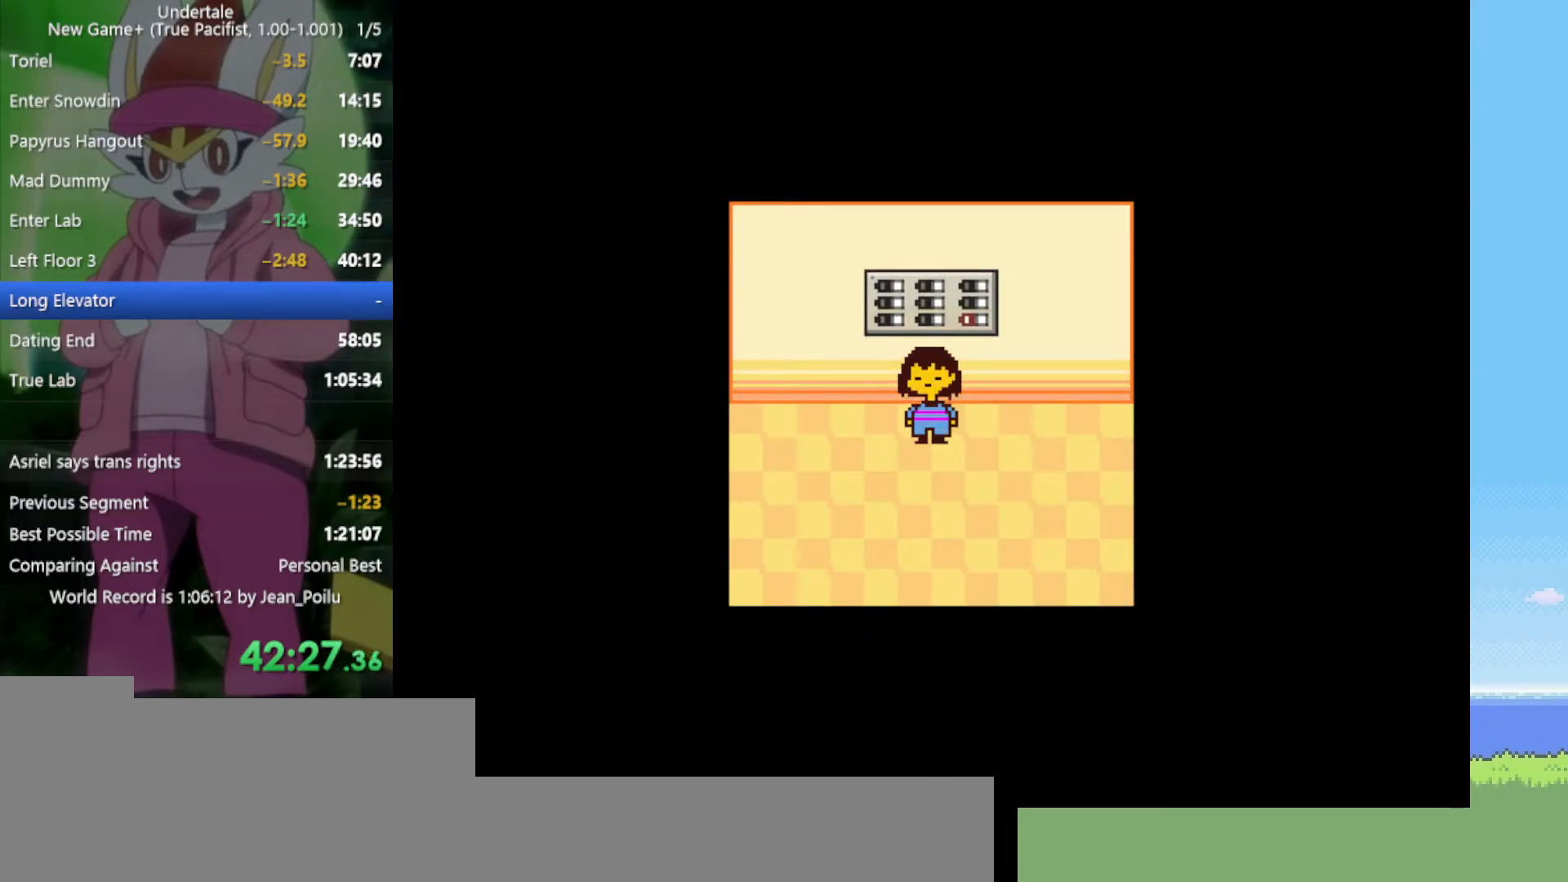
{"keys": [], "events": []}